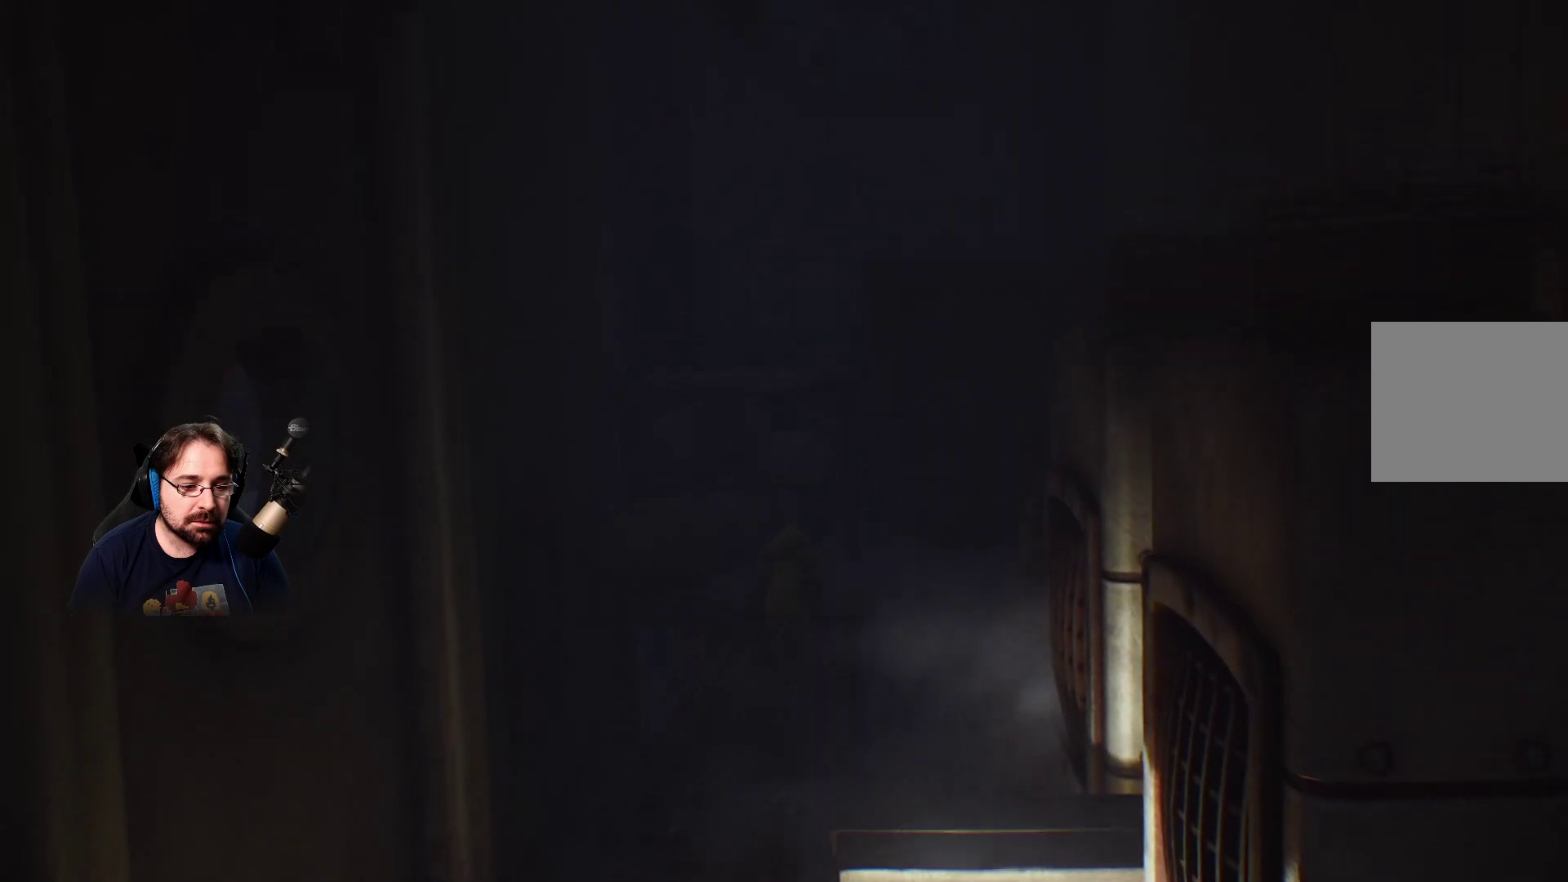
Gameplay with a controller (PlayStation layout); each line is a JSON object with the inputs held at the frame after it. "events" lists button and stick changes between this image and that frame as [ms after this image, input, new state], when the widget could be followed in between. Not read: L1.
{"buttons": [], "left_stick": "up", "right_stick": "center", "events": [[67, "CROSS", "up"], [400, "R2", "up"]]}
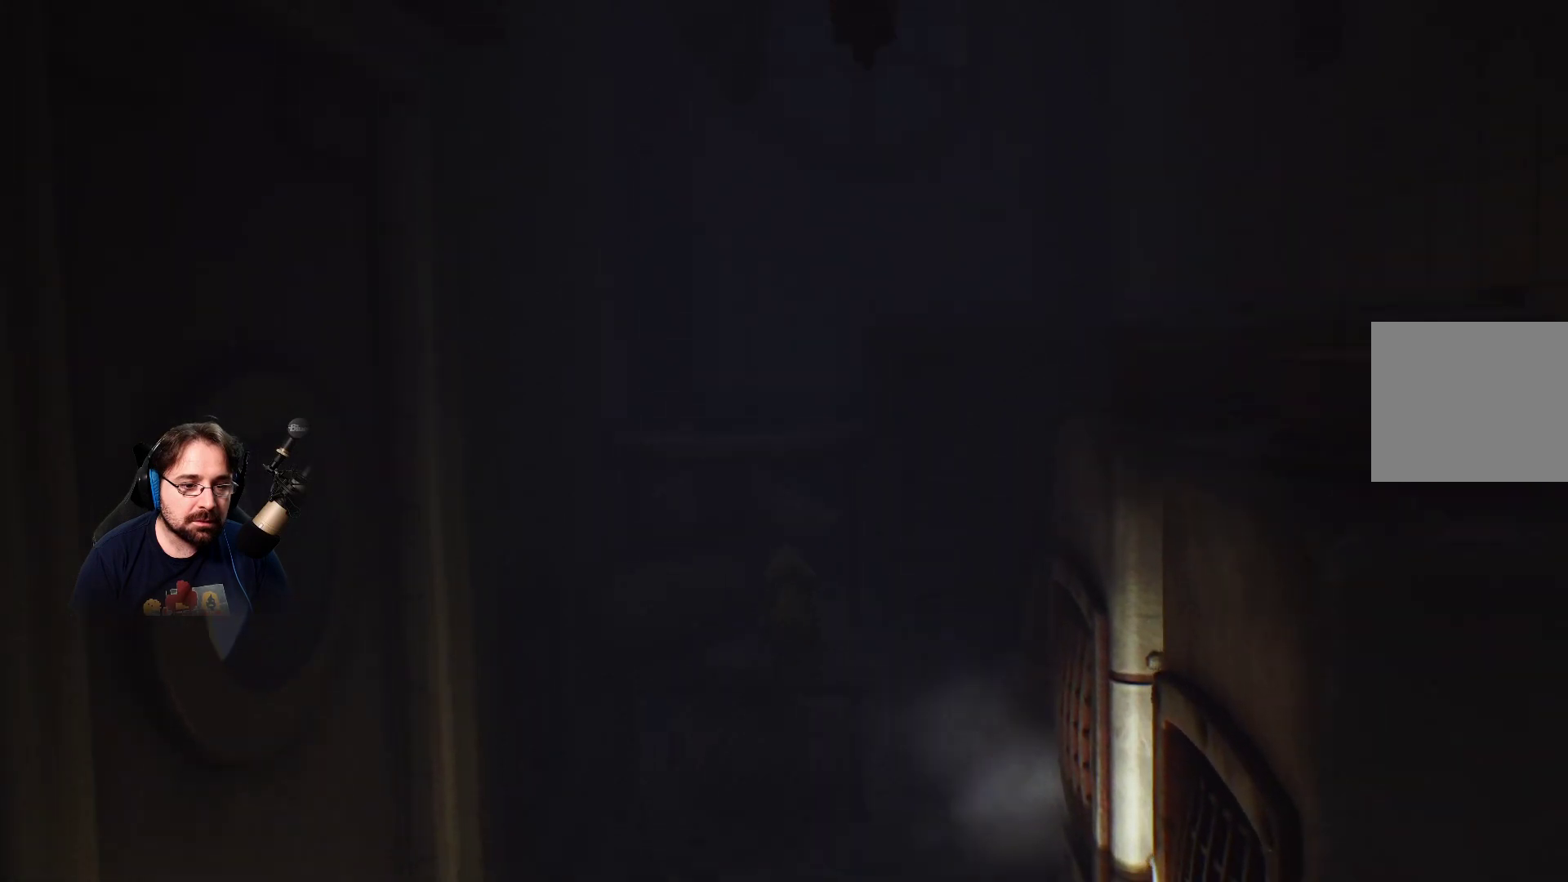
{"buttons": ["CROSS", "R2"], "left_stick": "up", "right_stick": "center", "events": [[300, "CROSS", "down"], [333, "R2", "down"]]}
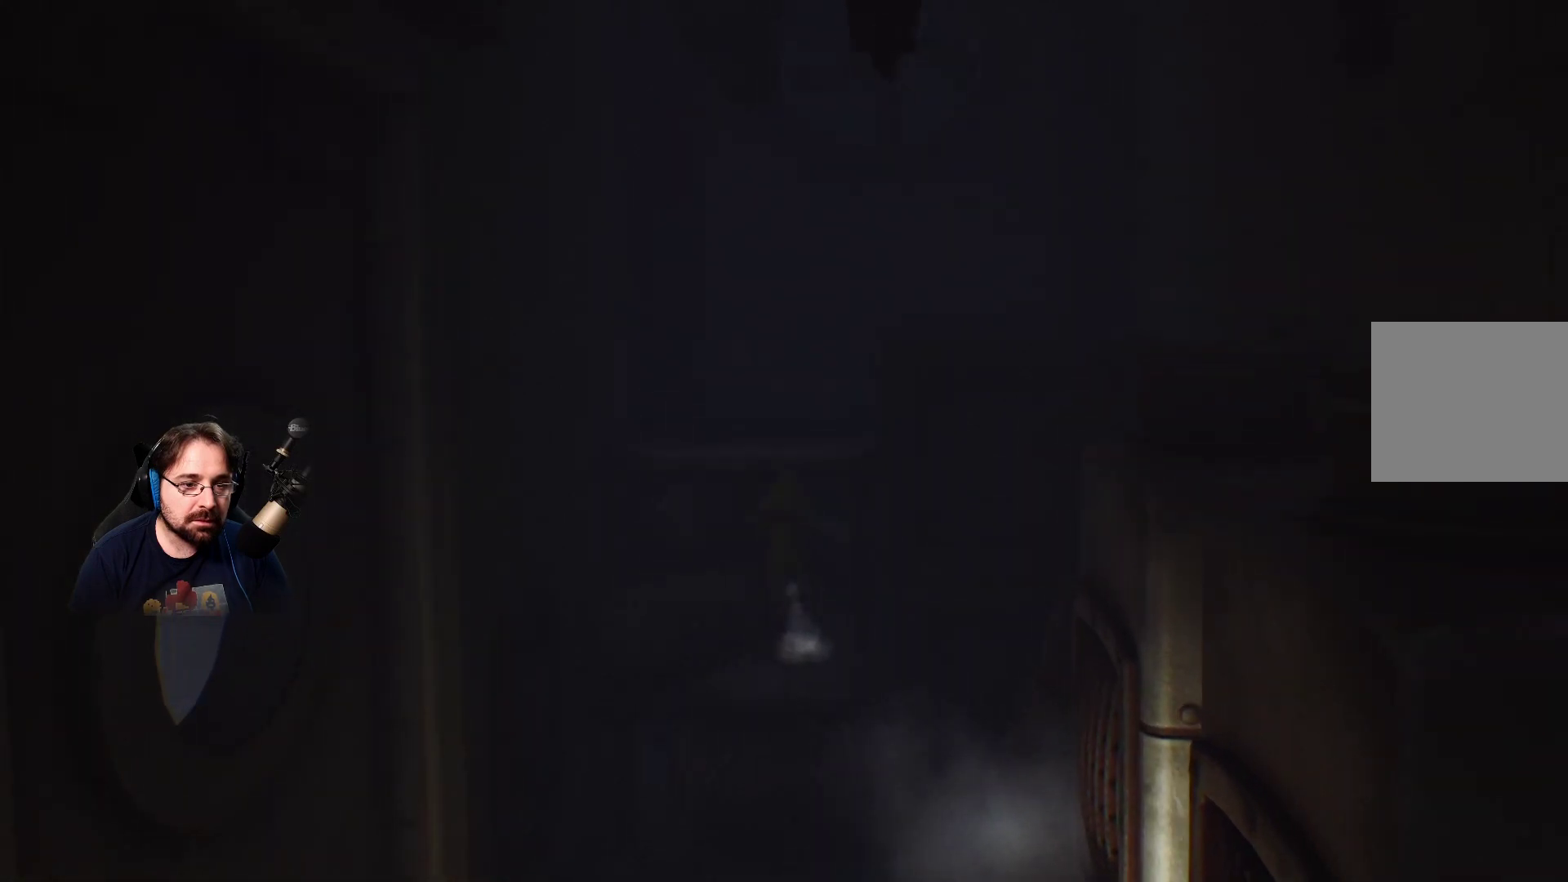
{"buttons": ["CROSS", "R2"], "left_stick": "up", "right_stick": "center", "events": []}
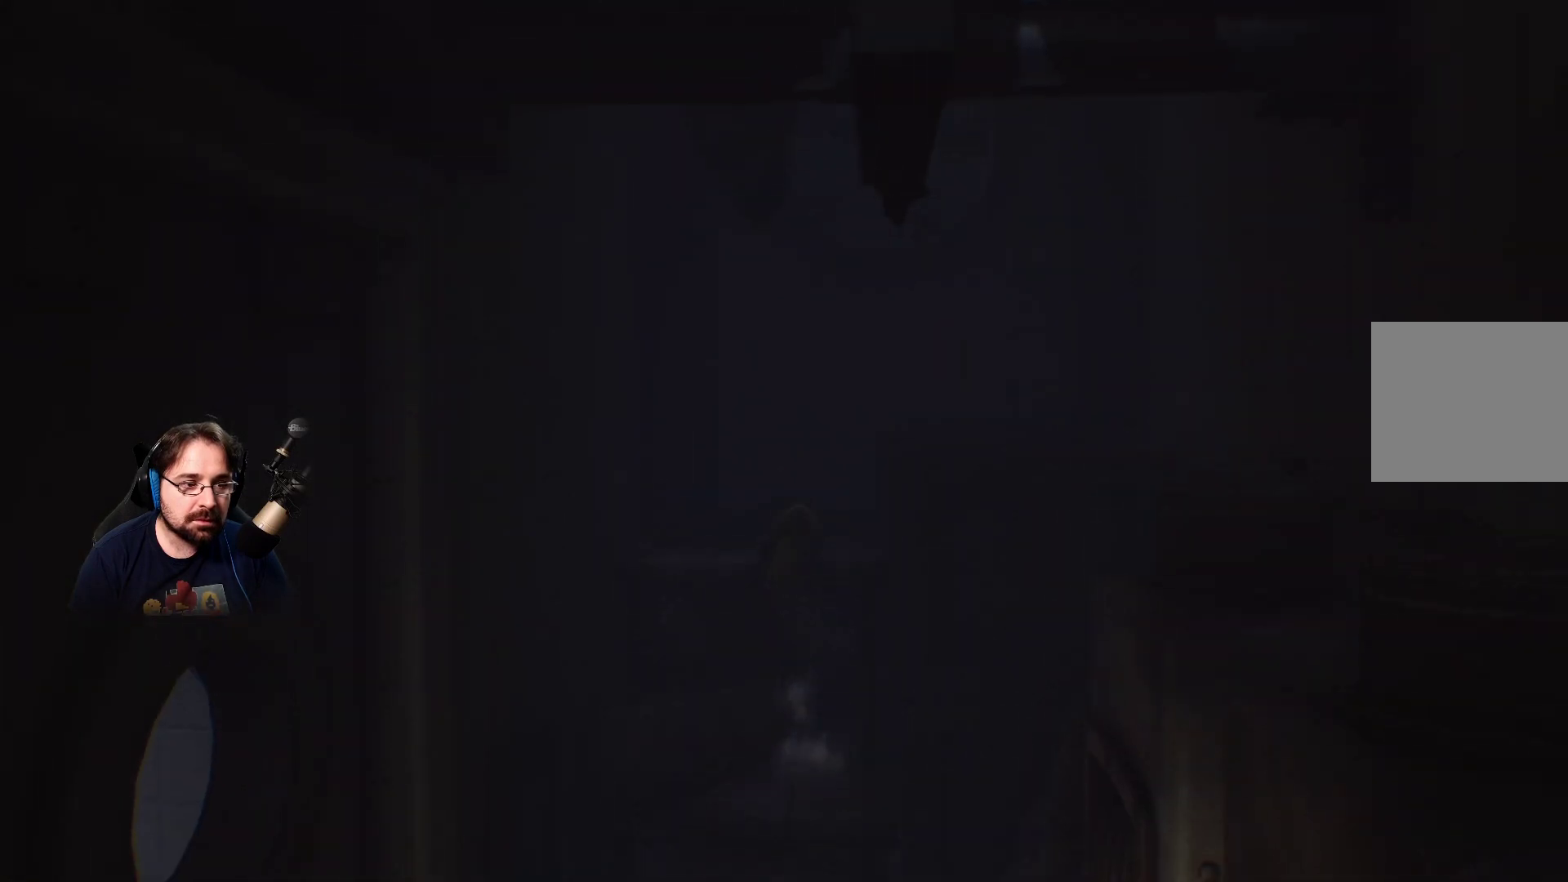
{"buttons": [], "left_stick": "up", "right_stick": "center", "events": [[100, "CROSS", "up"], [367, "R2", "up"]]}
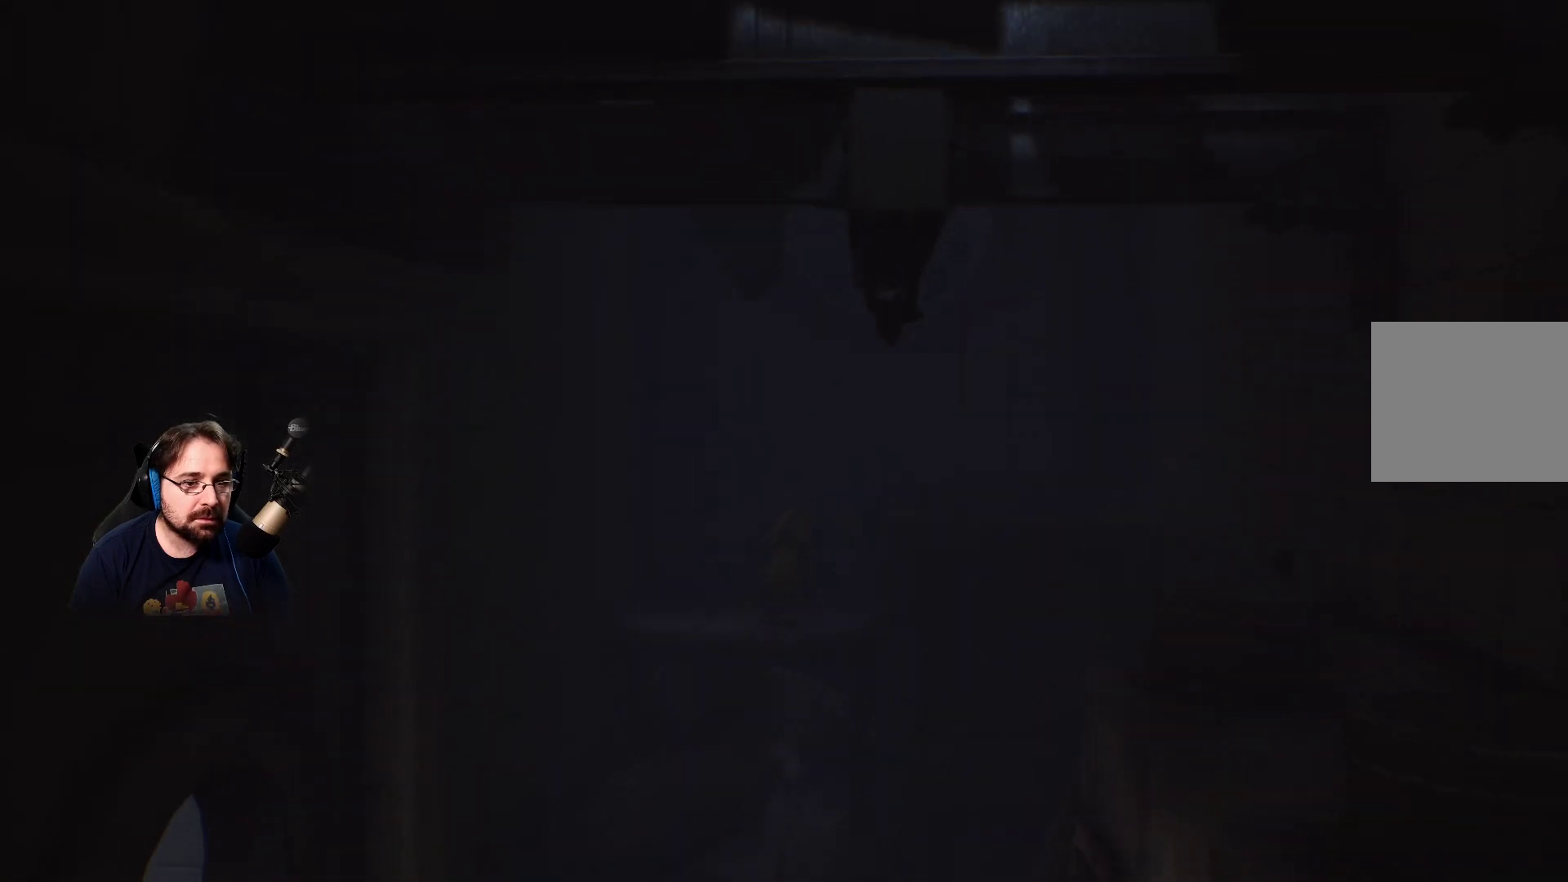
{"buttons": [], "left_stick": "up-right", "right_stick": "center", "events": [[367, "left_stick", "up-right"]]}
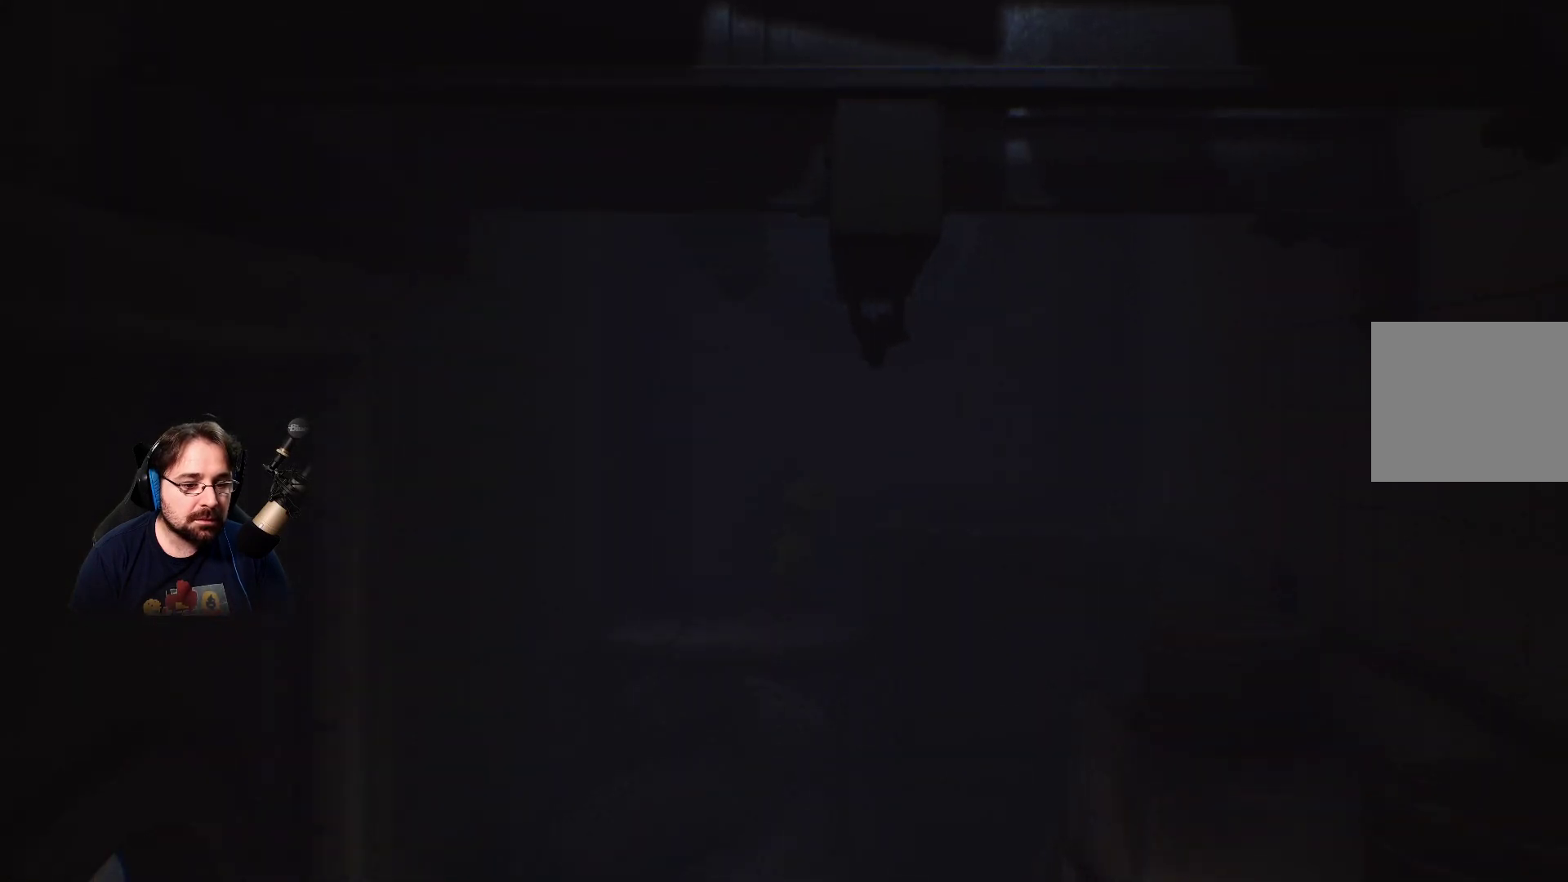
{"buttons": ["CROSS"], "left_stick": "right", "right_stick": "center", "events": [[33, "CROSS", "down"], [100, "left_stick", "right"], [200, "CROSS", "up"], [300, "CROSS", "down"]]}
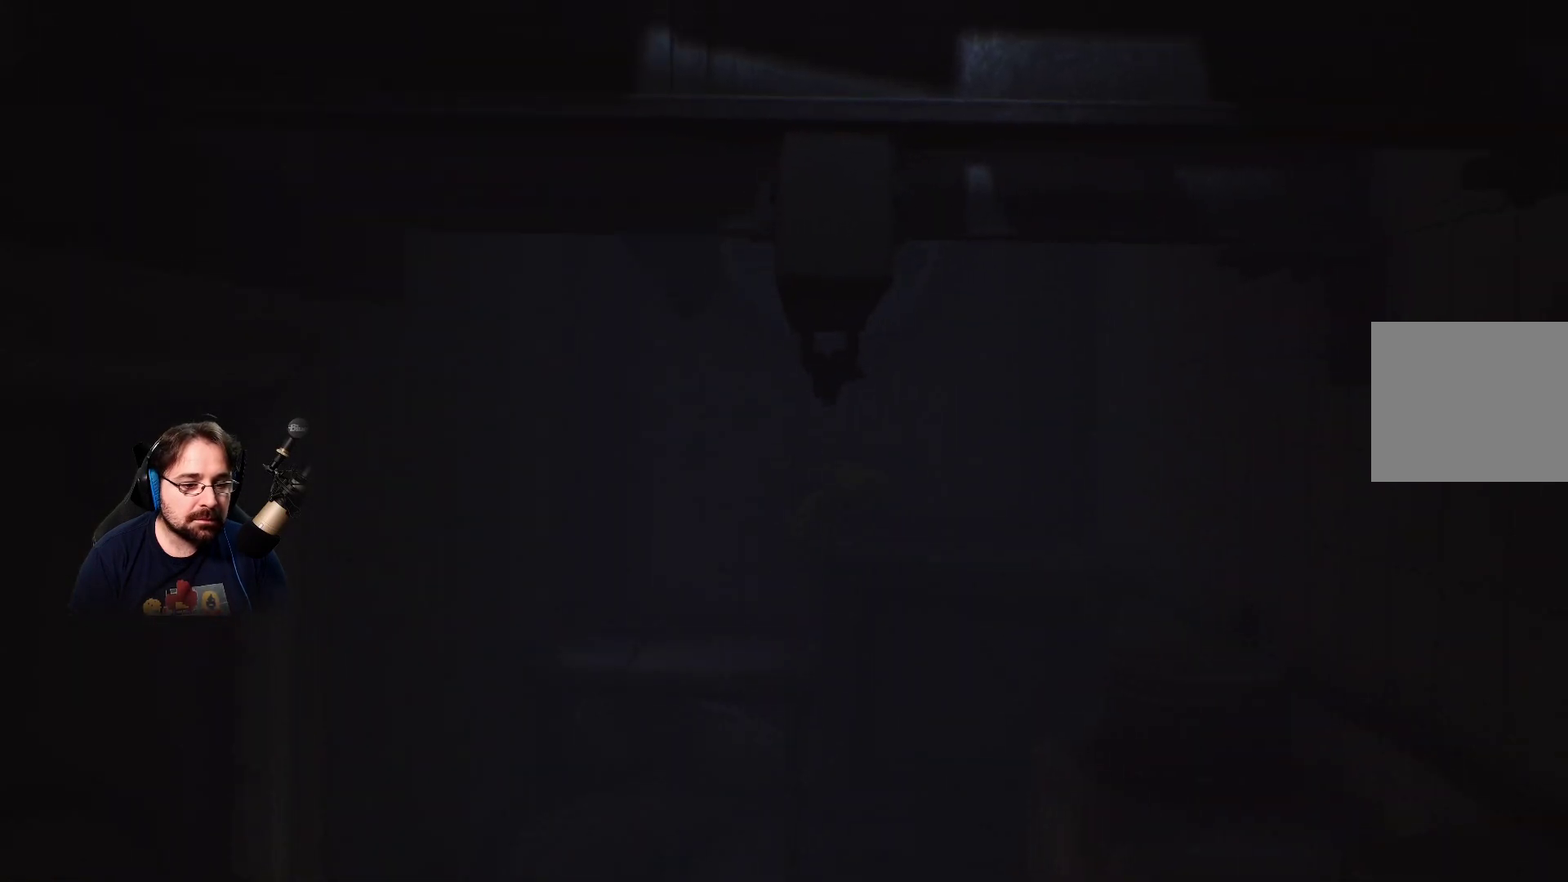
{"buttons": [], "left_stick": "right", "right_stick": "down-left", "events": [[200, "CROSS", "up"], [500, "right_stick", "down-left"]]}
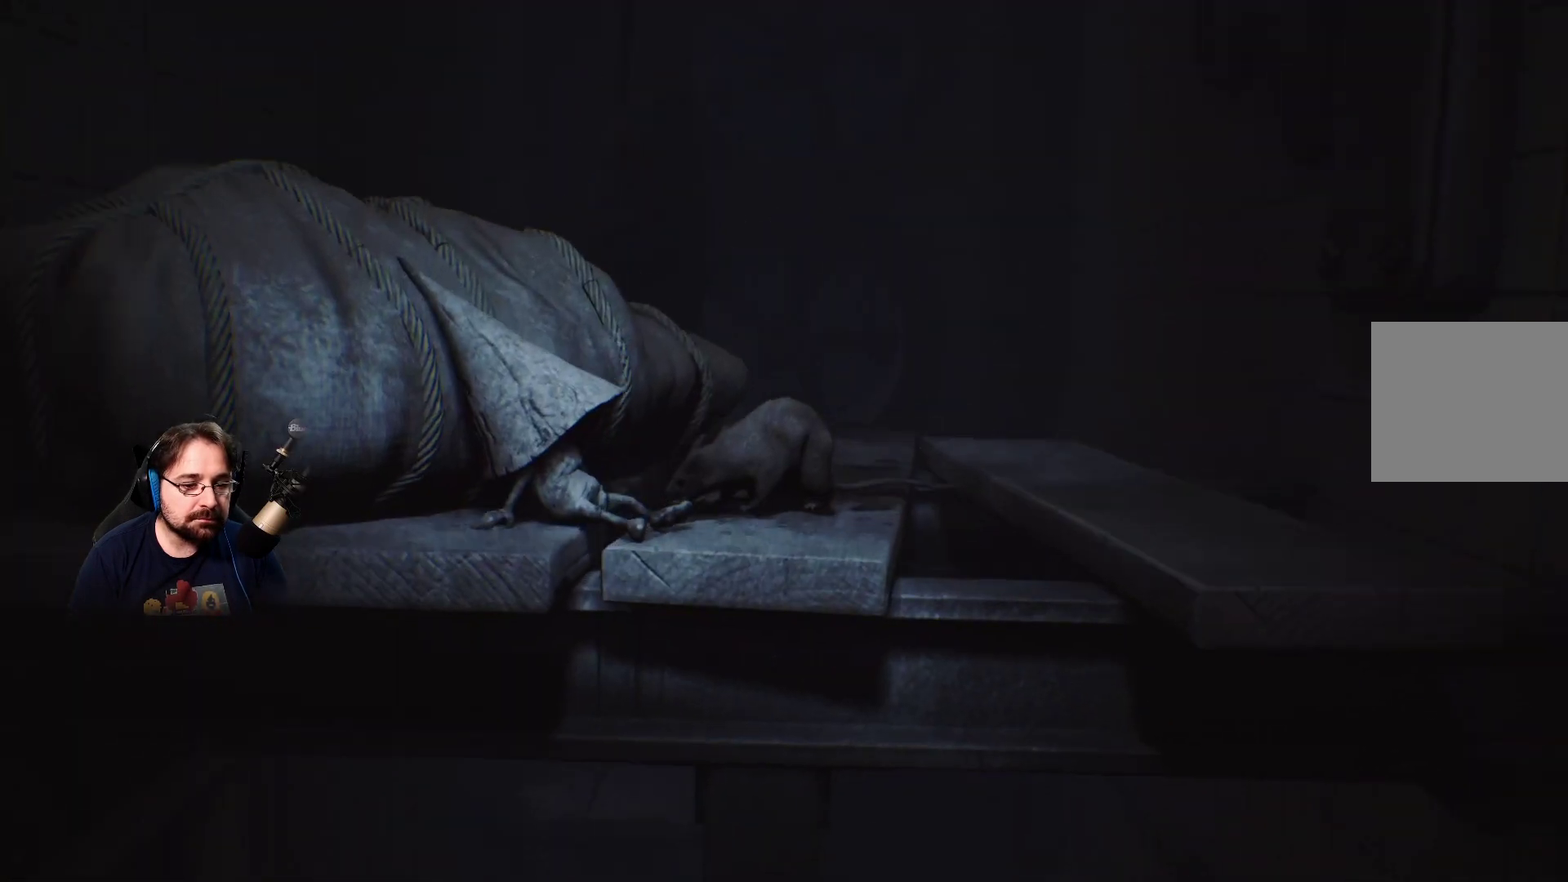
{"buttons": [], "left_stick": "up-right", "right_stick": "center", "events": [[167, "left_stick", "up-right"], [300, "right_stick", "center"]]}
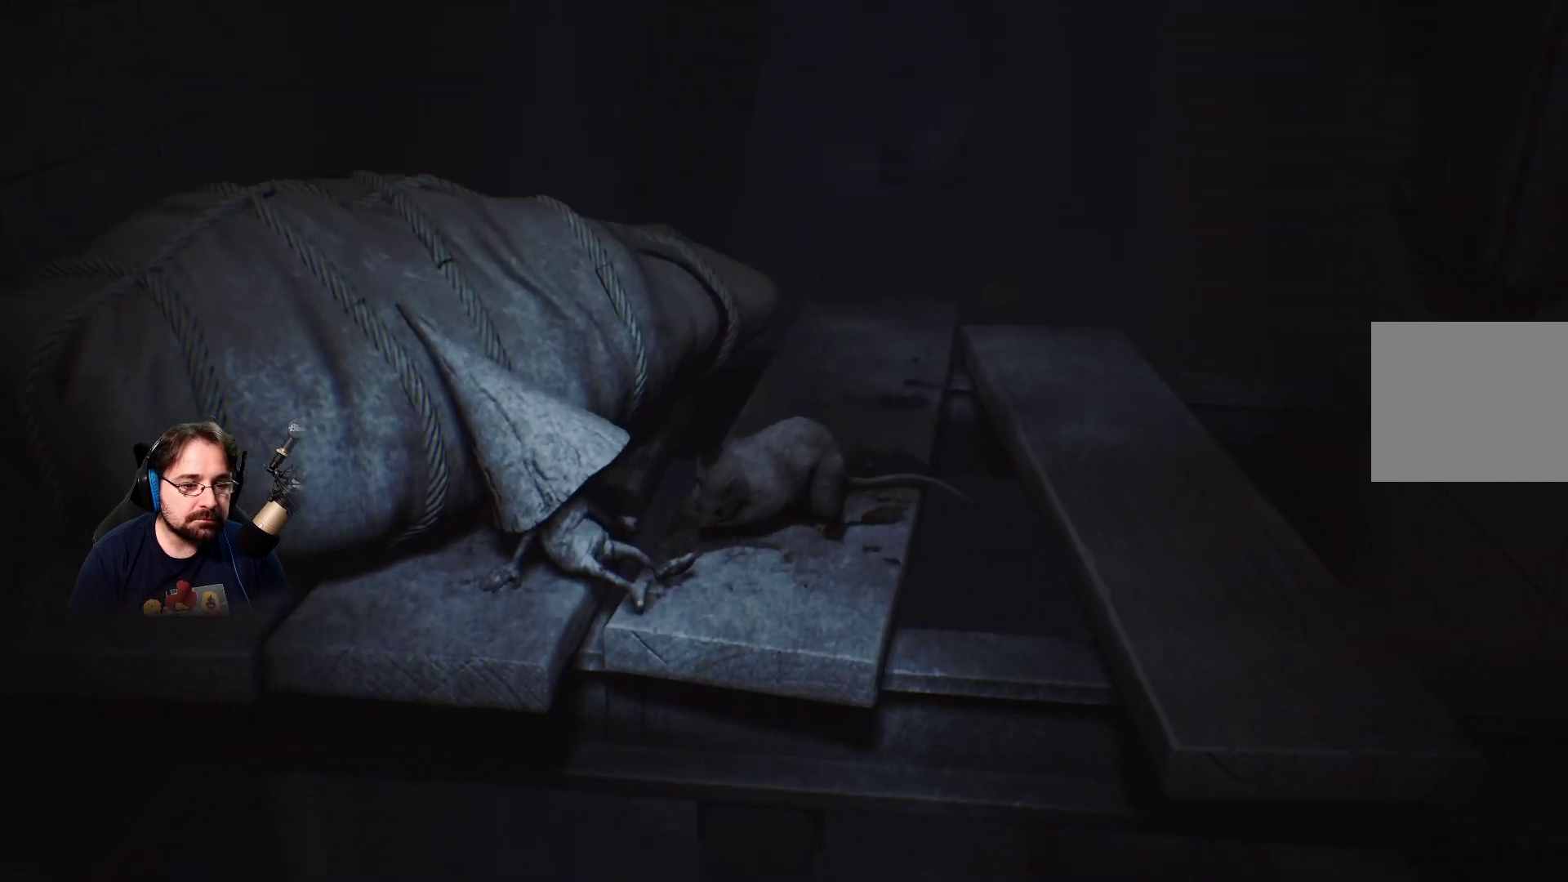
{"buttons": ["CROSS", "R2"], "left_stick": "up", "right_stick": "center", "events": [[167, "CROSS", "down"], [167, "left_stick", "up"], [400, "R2", "down"]]}
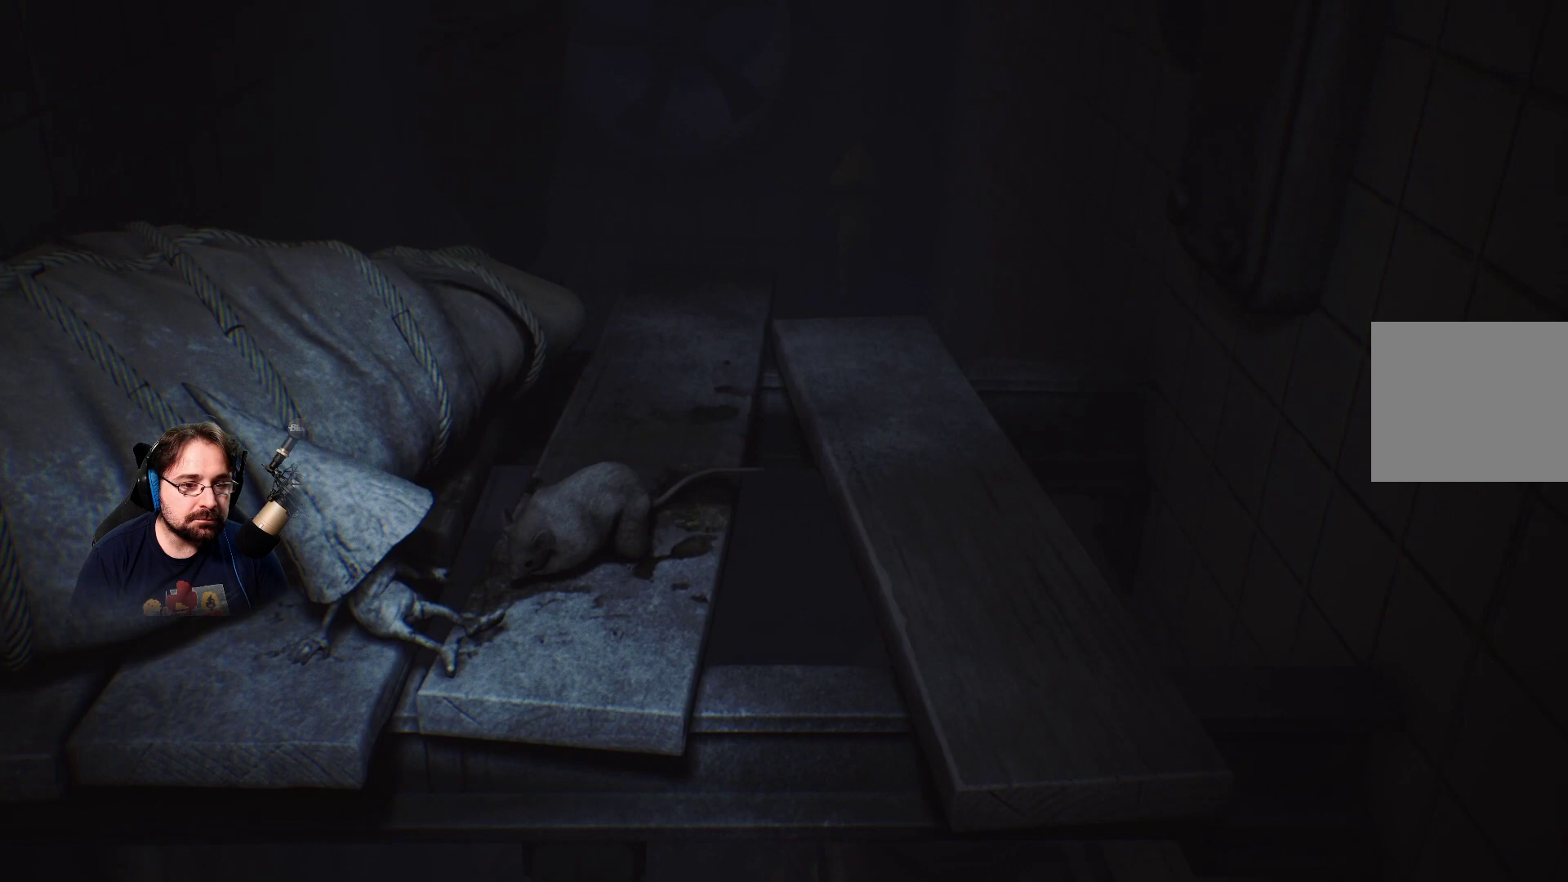
{"buttons": ["CROSS", "R2"], "left_stick": "up", "right_stick": "center", "events": []}
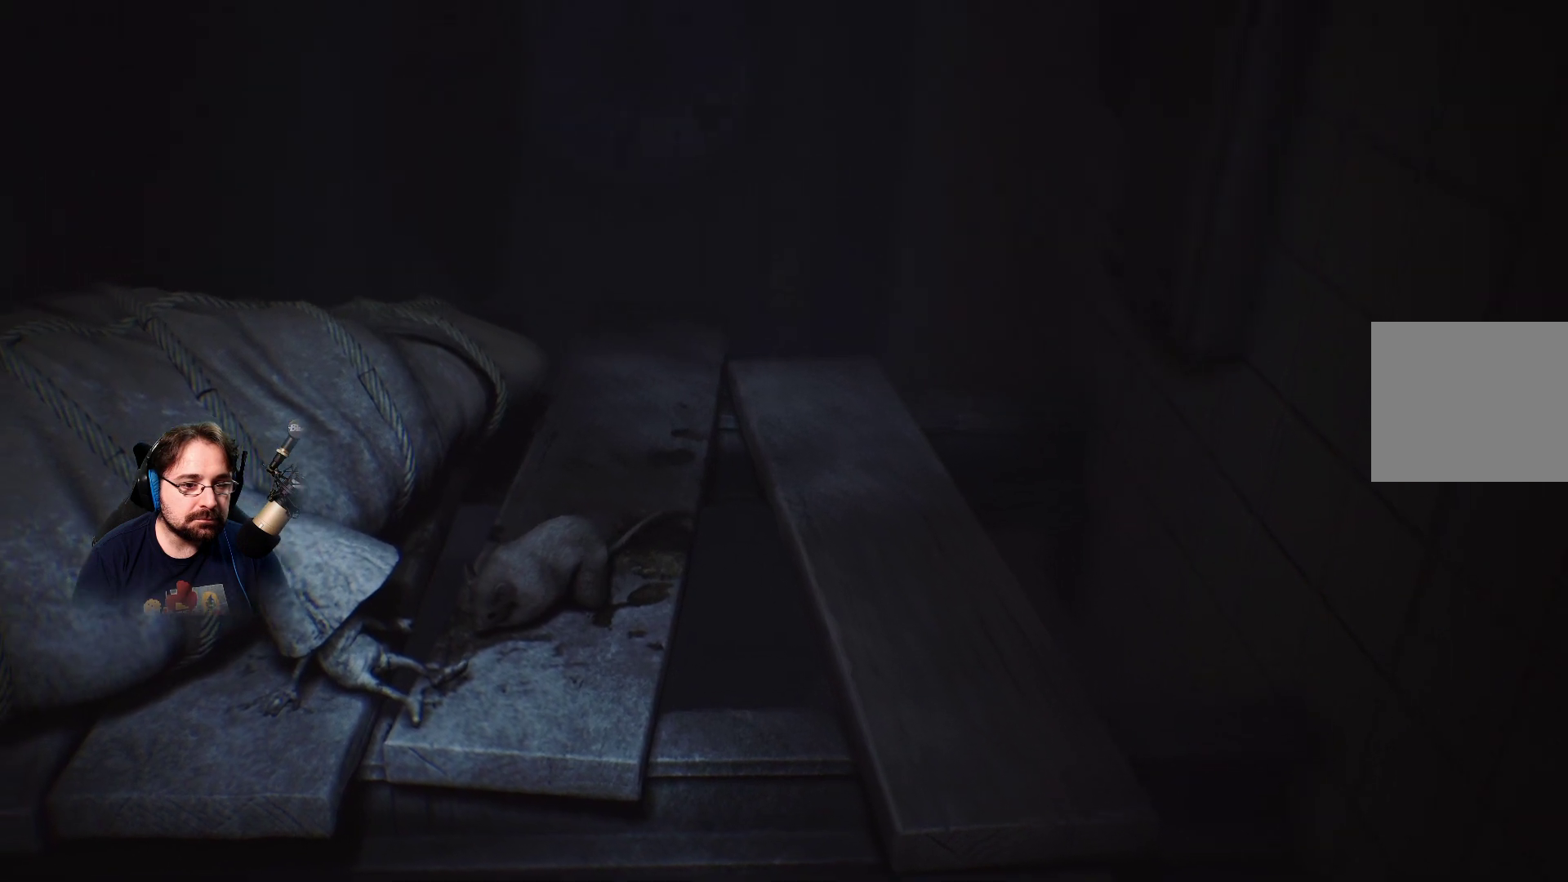
{"buttons": [], "left_stick": "center", "right_stick": "center", "events": [[100, "R2", "up"], [167, "CROSS", "up"], [400, "left_stick", "center"]]}
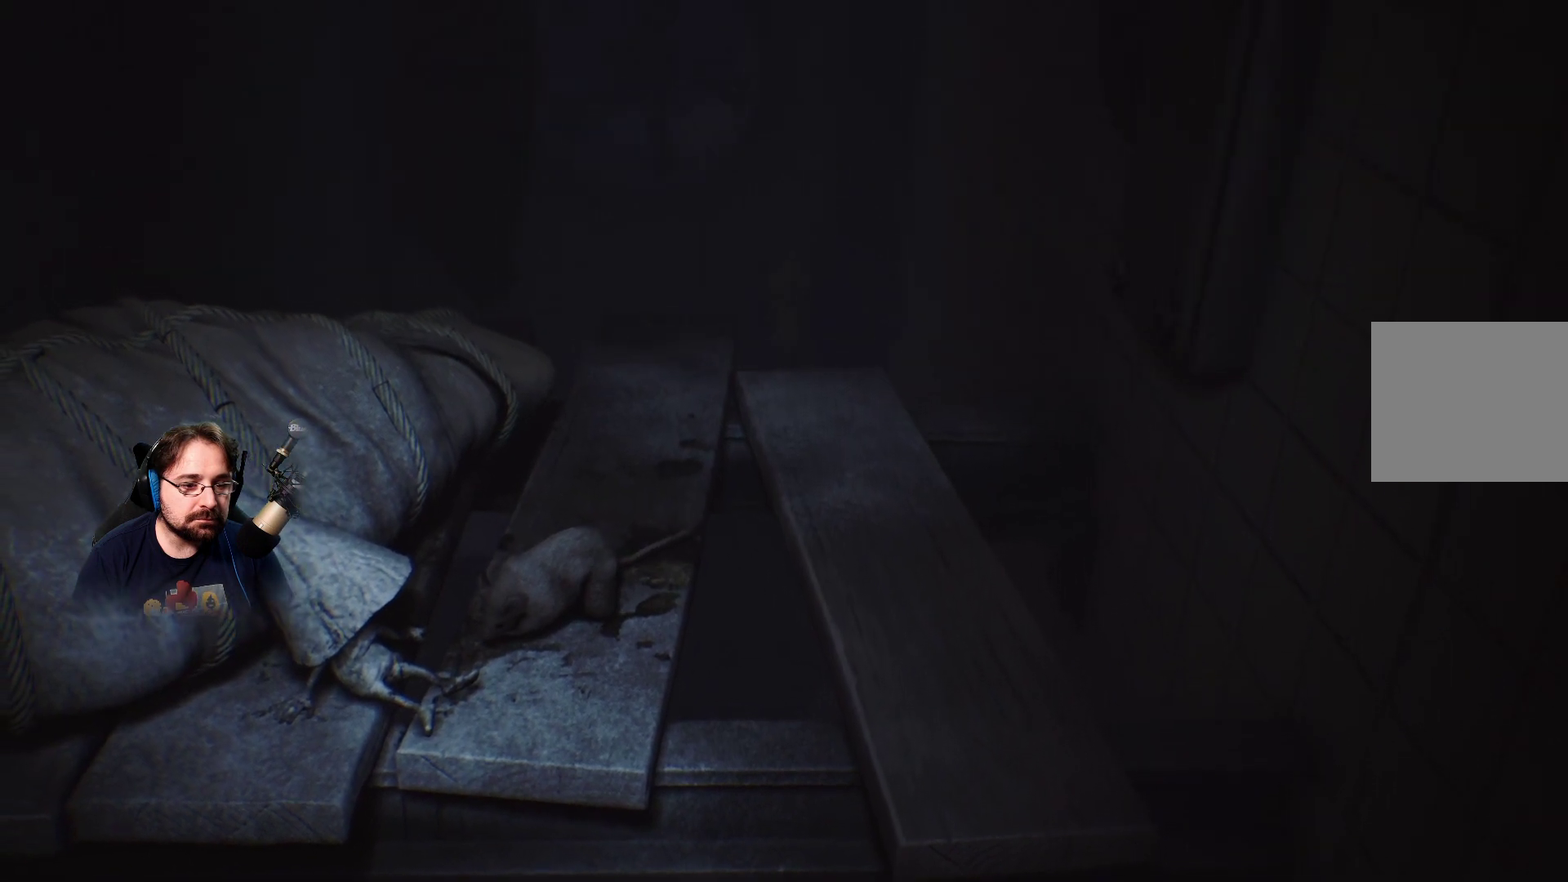
{"buttons": [], "left_stick": "center", "right_stick": "center", "events": []}
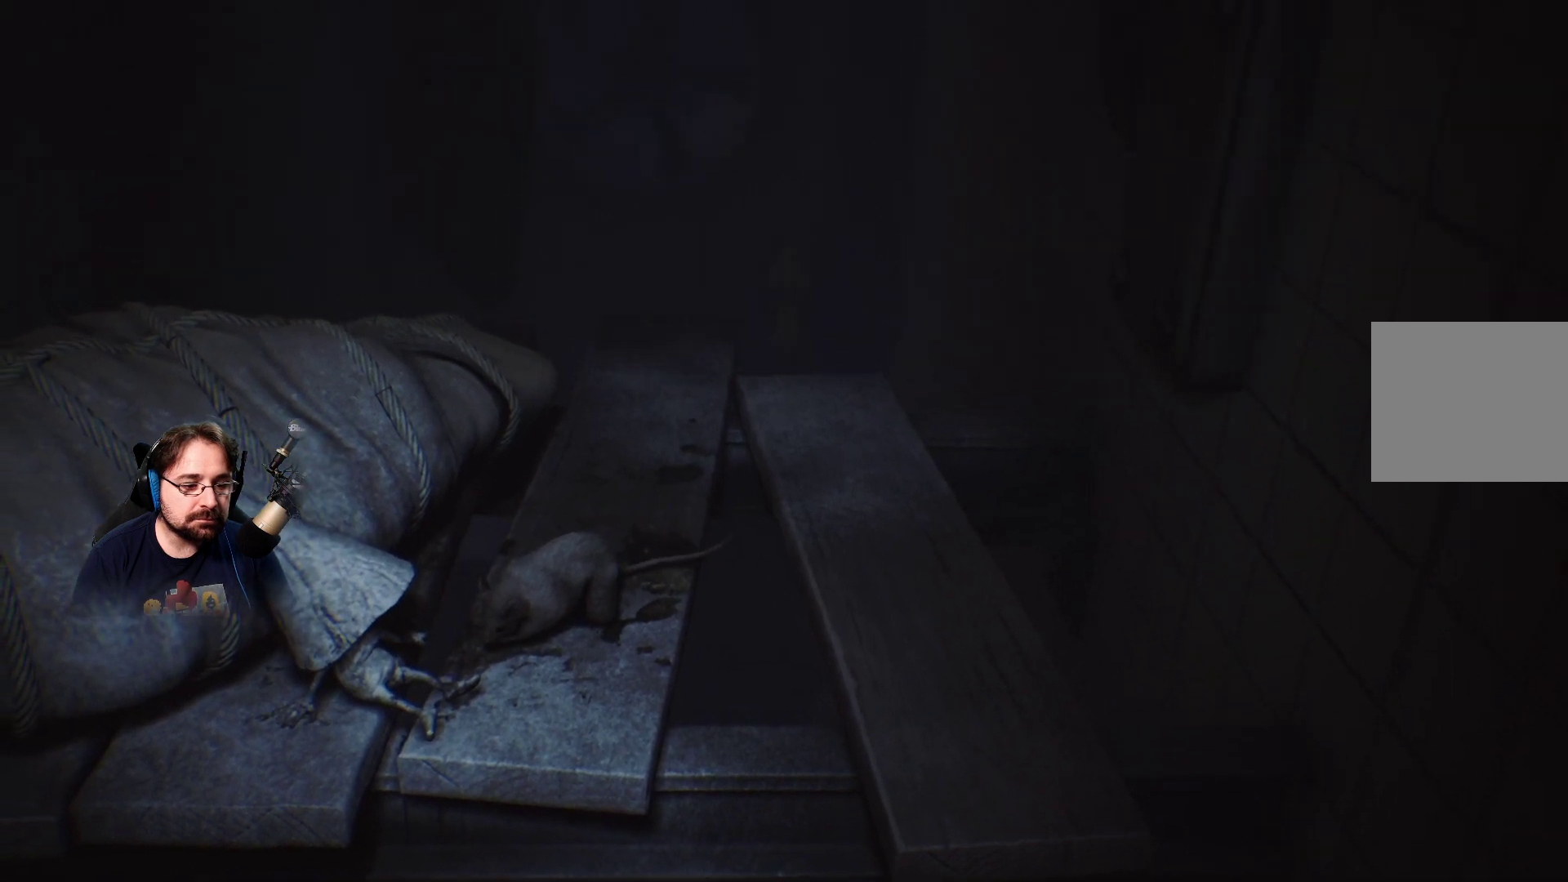
{"buttons": [], "left_stick": "center", "right_stick": "center", "events": []}
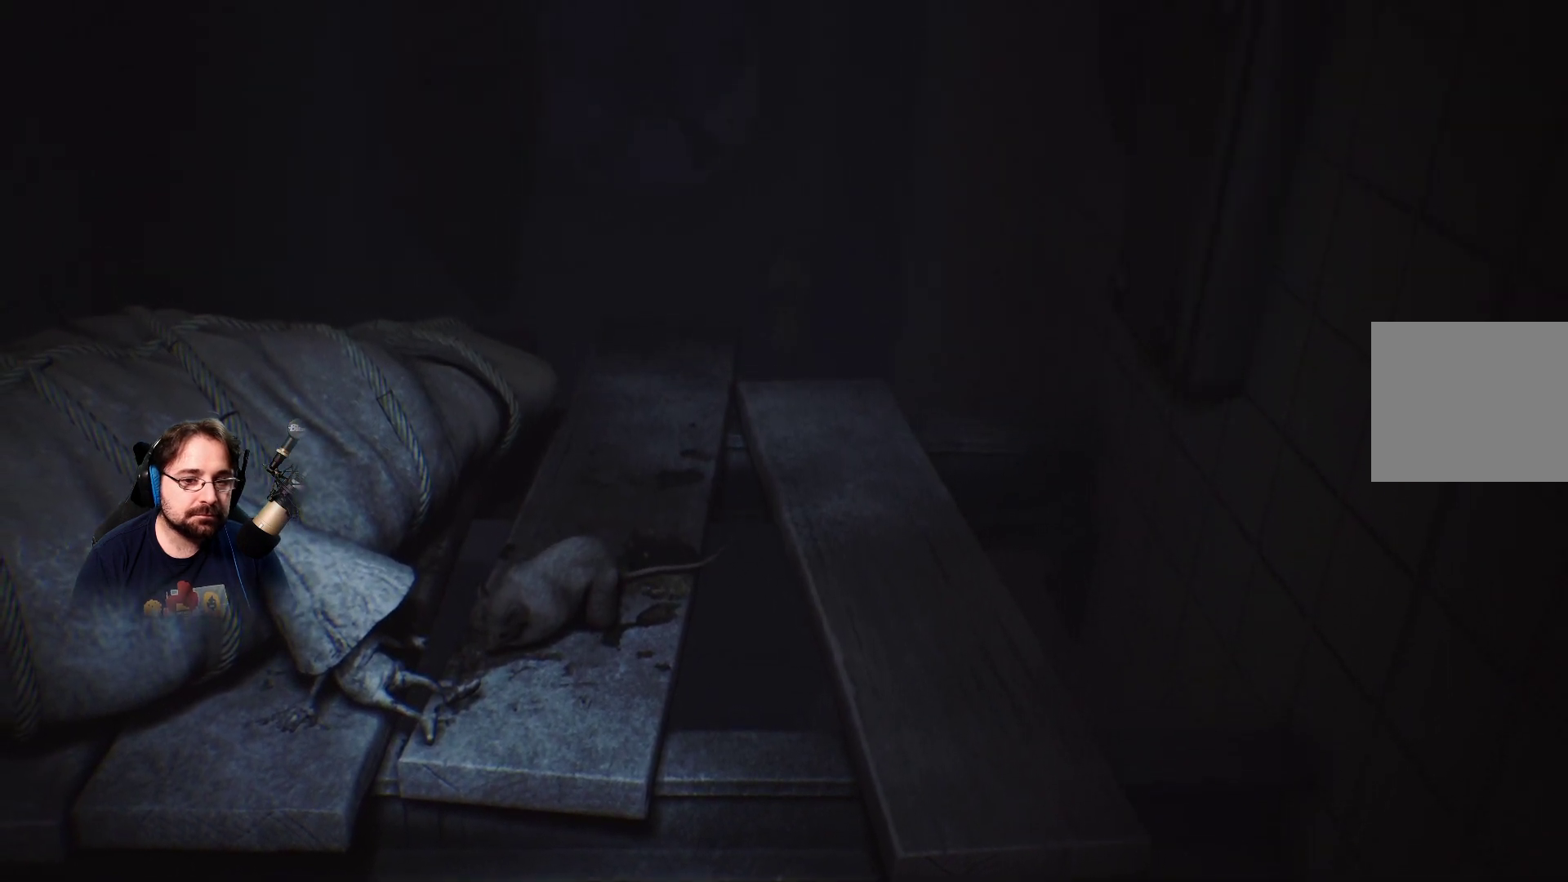
{"buttons": [], "left_stick": "up", "right_stick": "up-right", "events": [[233, "left_stick", "right"], [300, "right_stick", "up-right"], [467, "left_stick", "up"]]}
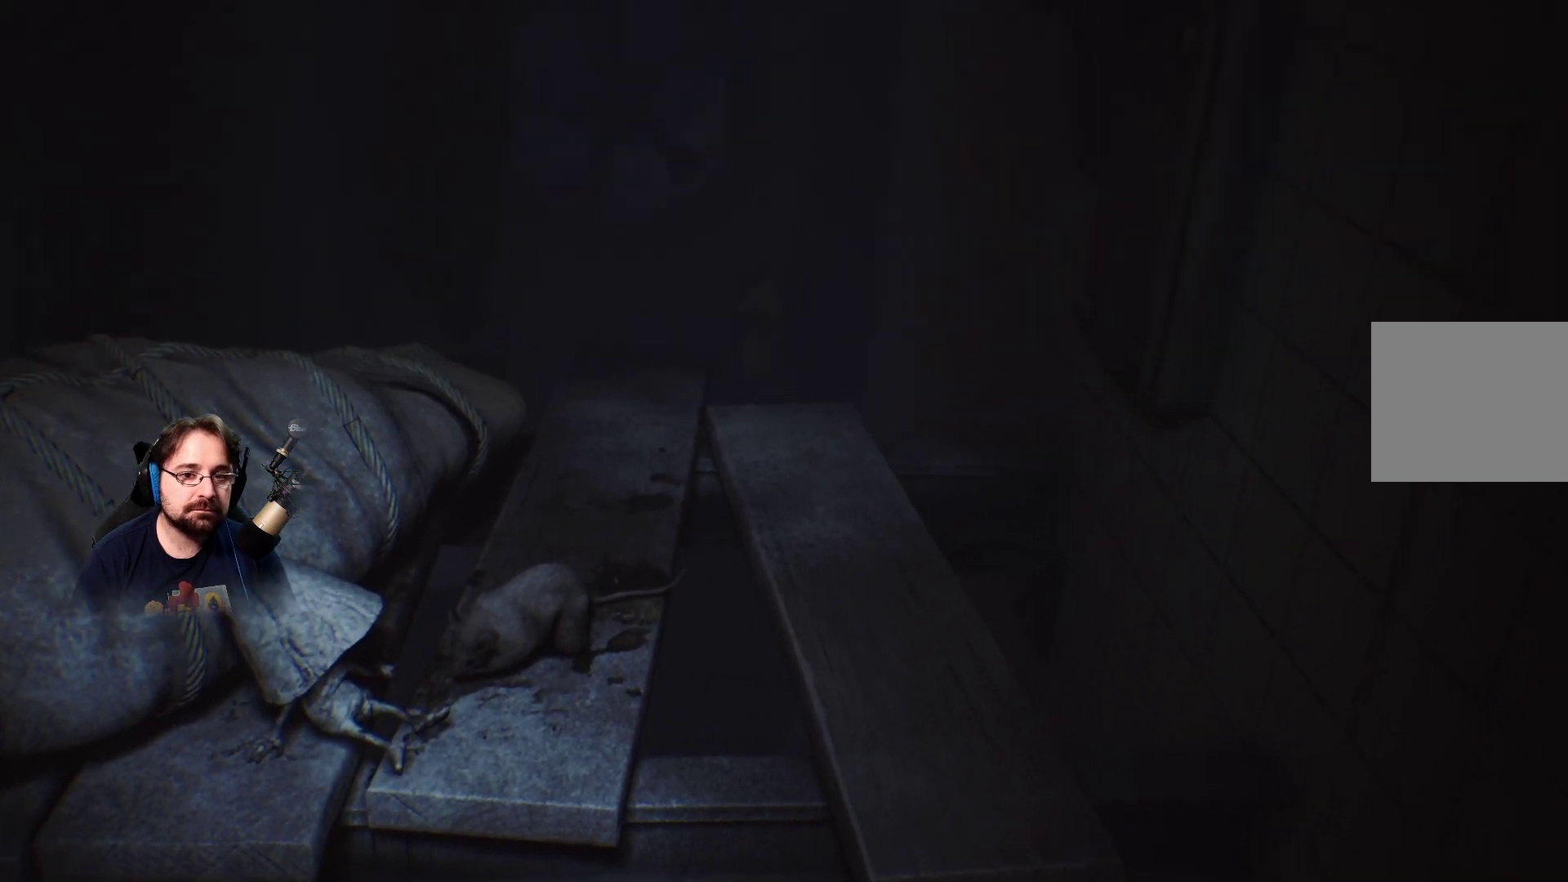
{"buttons": [], "left_stick": "center", "right_stick": "up-right", "events": [[233, "left_stick", "center"]]}
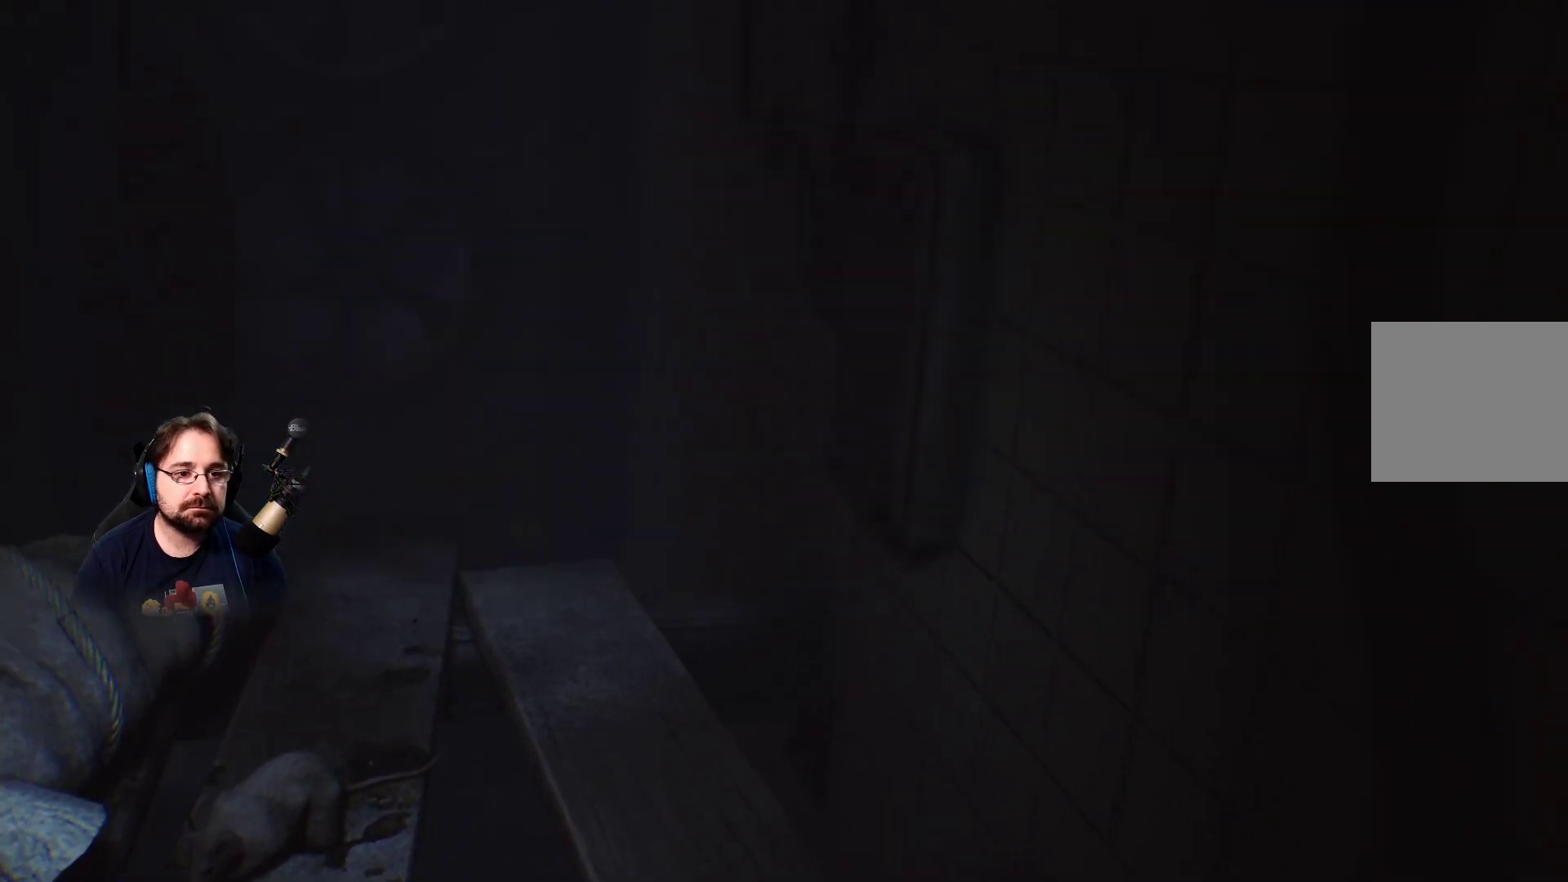
{"buttons": [], "left_stick": "center", "right_stick": "up", "events": [[267, "right_stick", "up"]]}
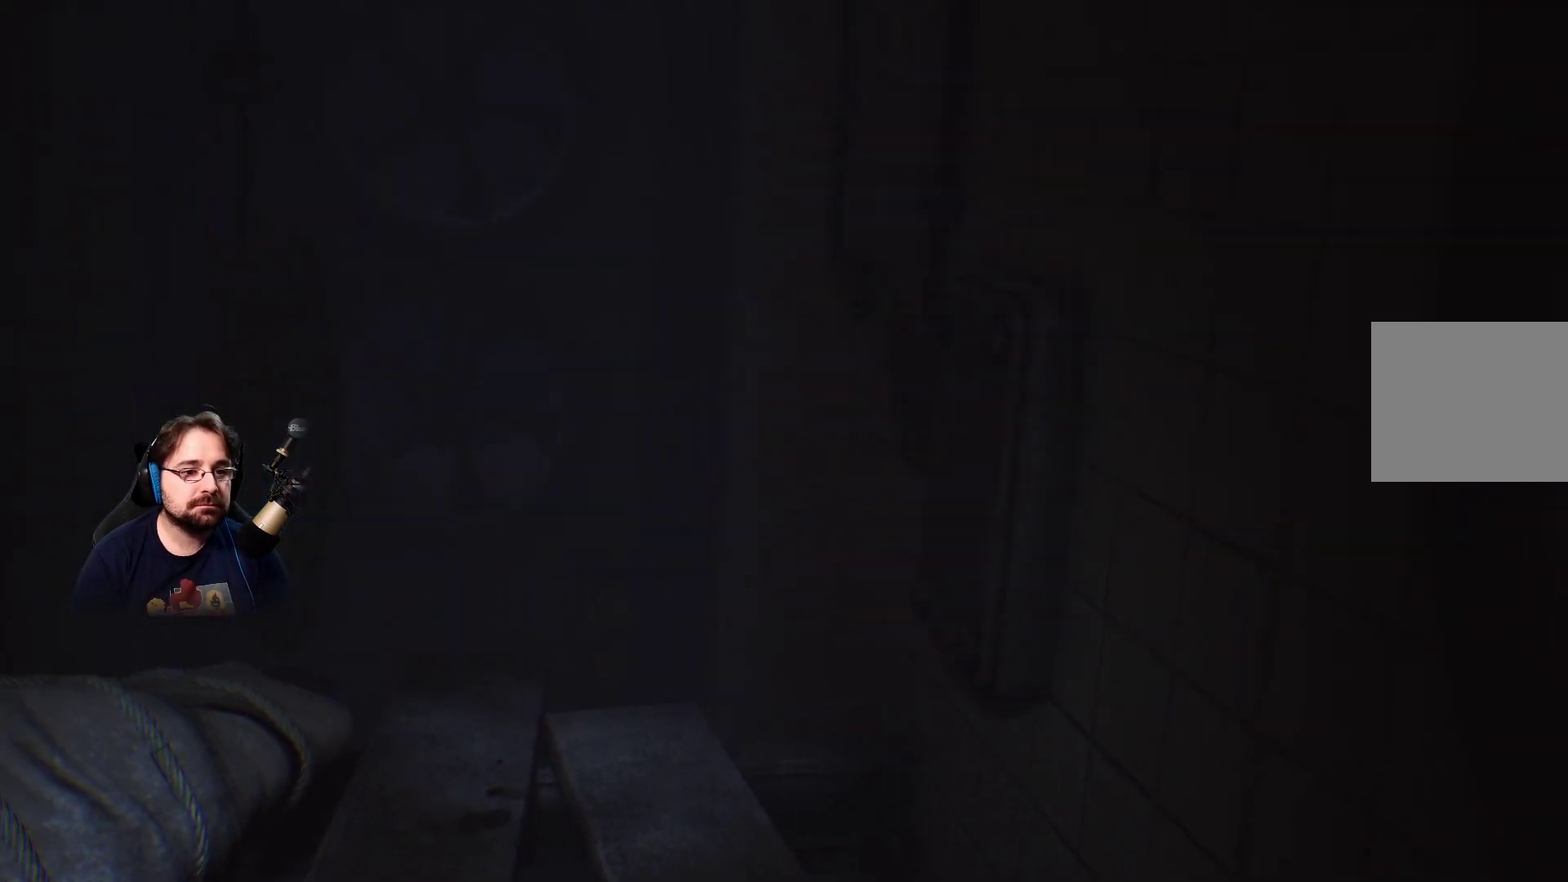
{"buttons": [], "left_stick": "center", "right_stick": "up-left", "events": [[300, "right_stick", "up-left"]]}
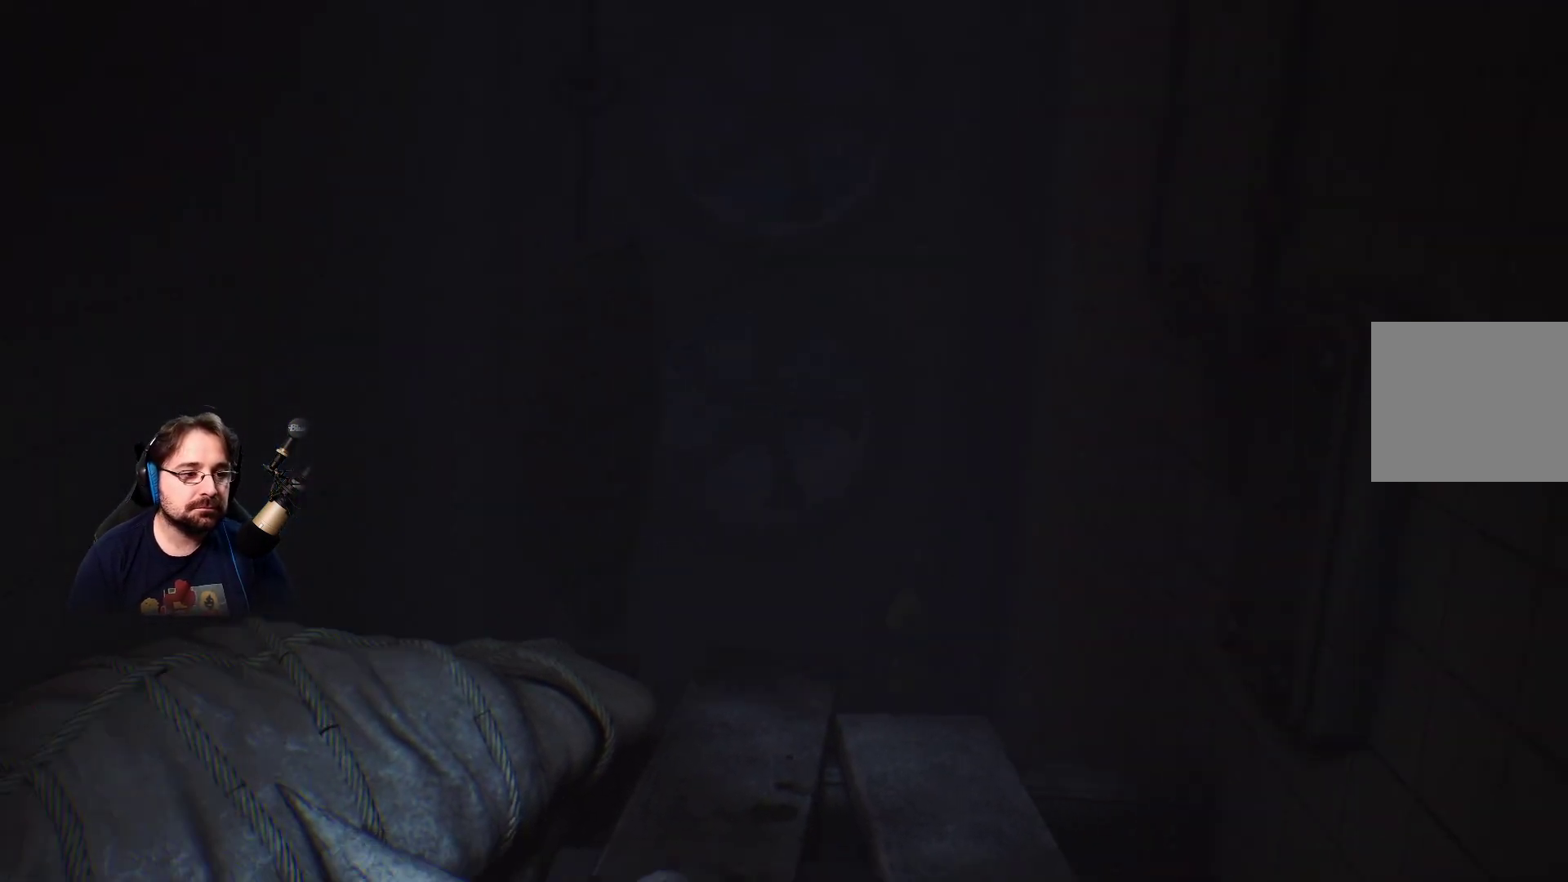
{"buttons": [], "left_stick": "center", "right_stick": "down-left", "events": [[100, "right_stick", "left"], [200, "right_stick", "down-left"]]}
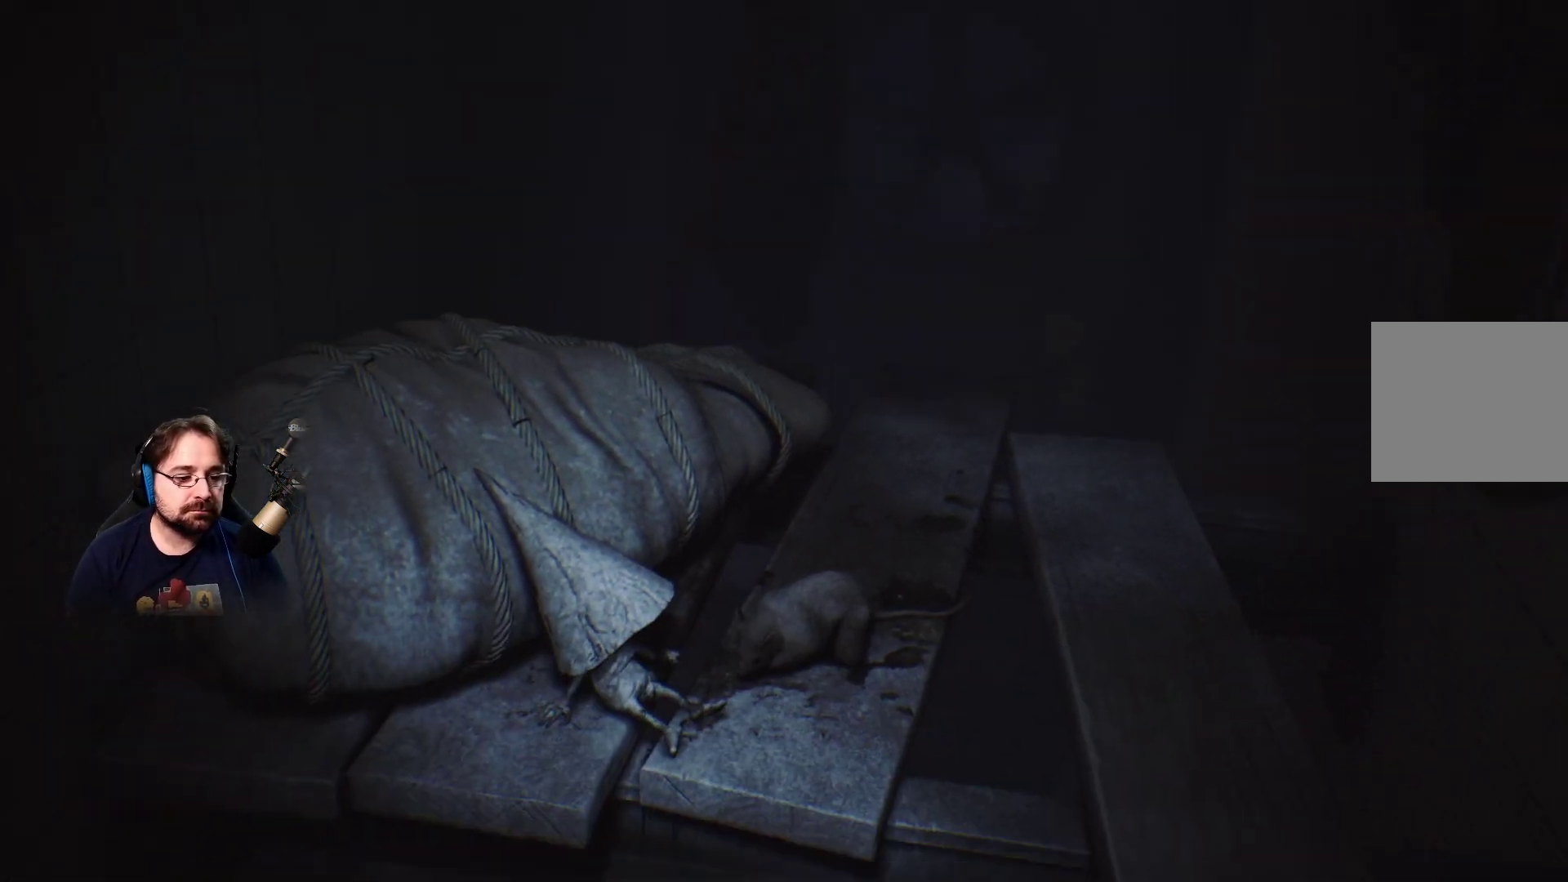
{"buttons": [], "left_stick": "center", "right_stick": "center", "events": [[433, "right_stick", "center"]]}
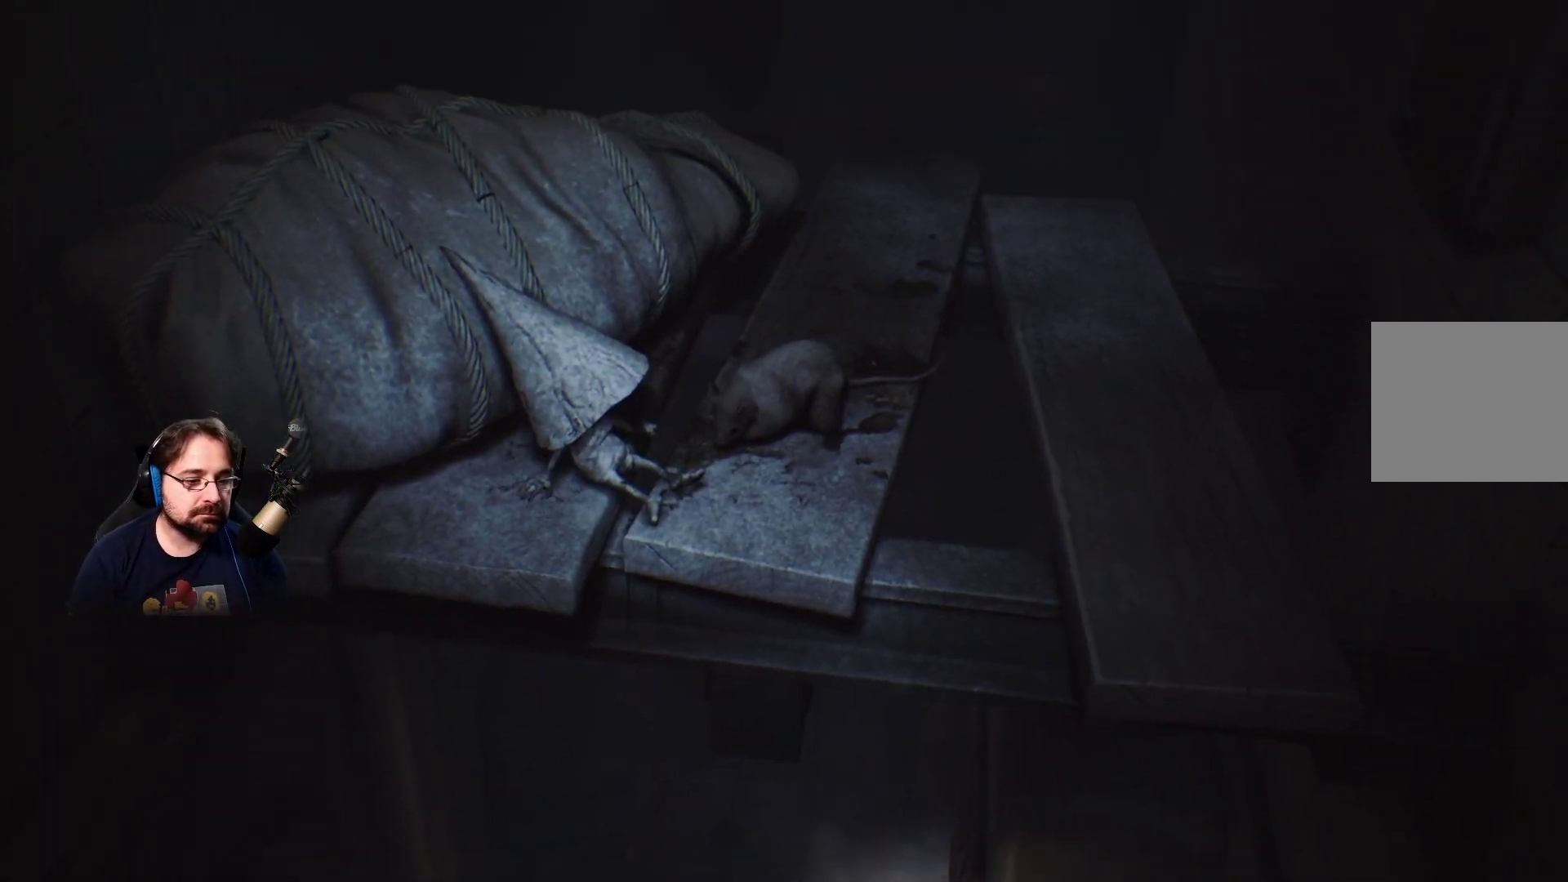
{"buttons": [], "left_stick": "center", "right_stick": "center", "events": [[100, "CIRCLE", "down"], [200, "CIRCLE", "up"]]}
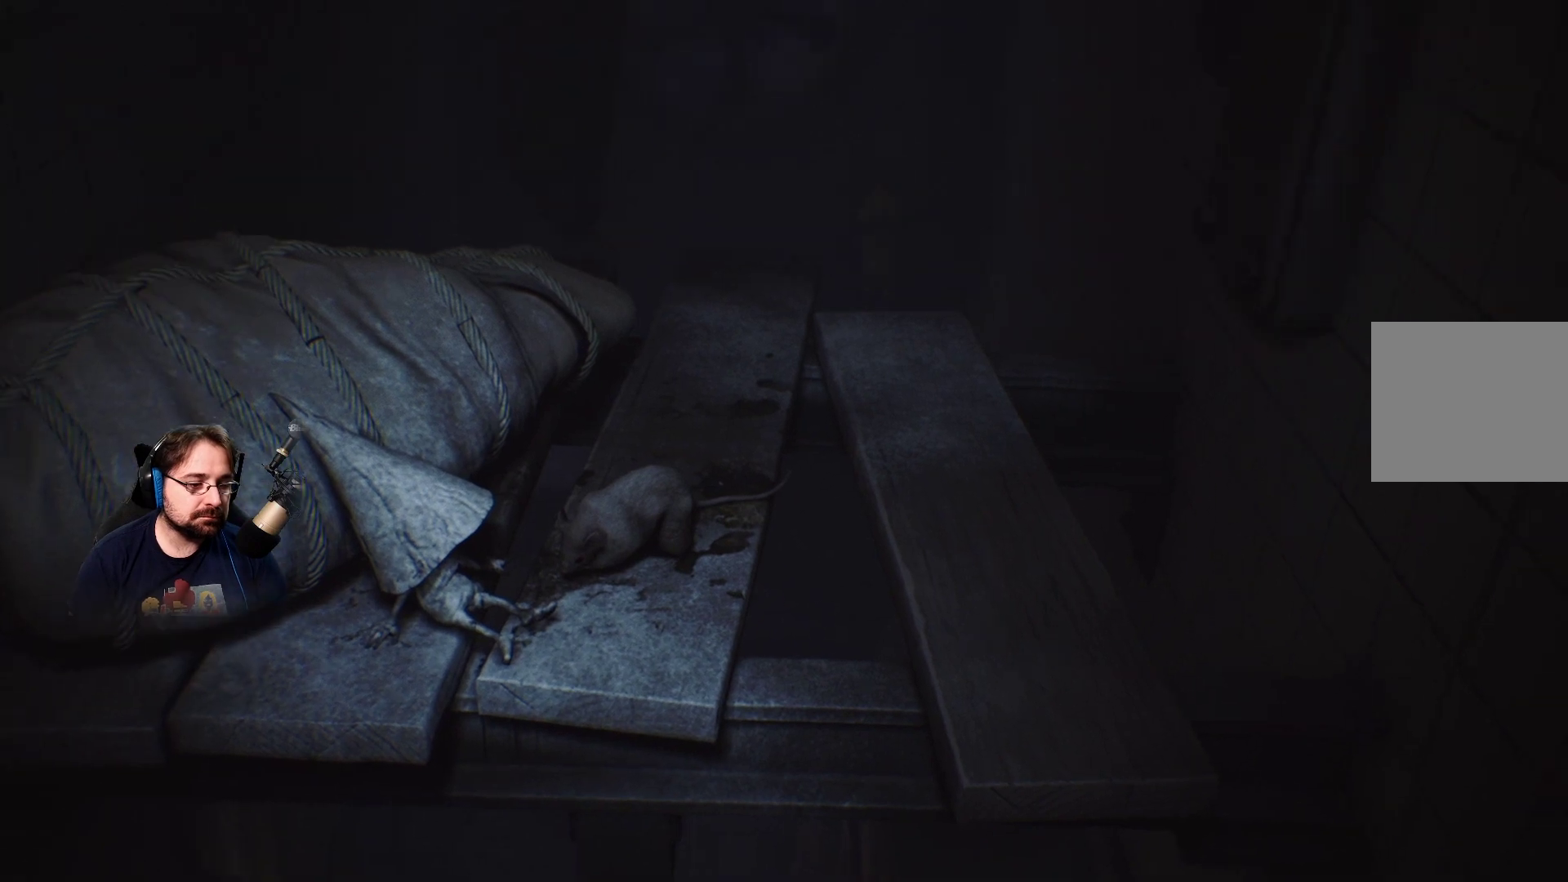
{"buttons": [], "left_stick": "down", "right_stick": "center", "events": [[467, "left_stick", "down"]]}
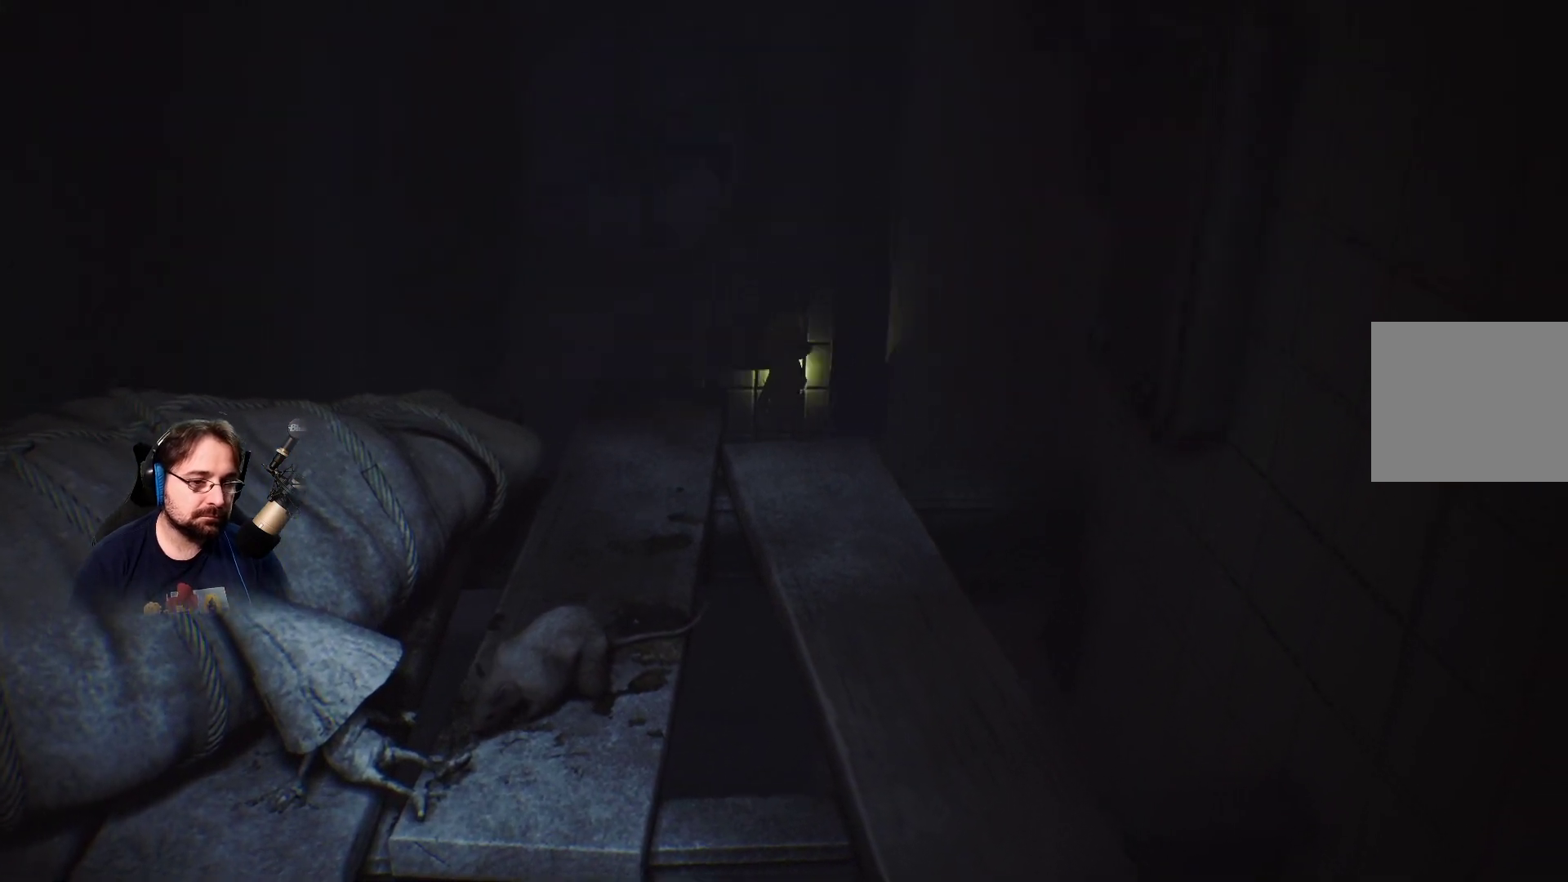
{"buttons": [], "left_stick": "center", "right_stick": "center", "events": [[433, "left_stick", "center"]]}
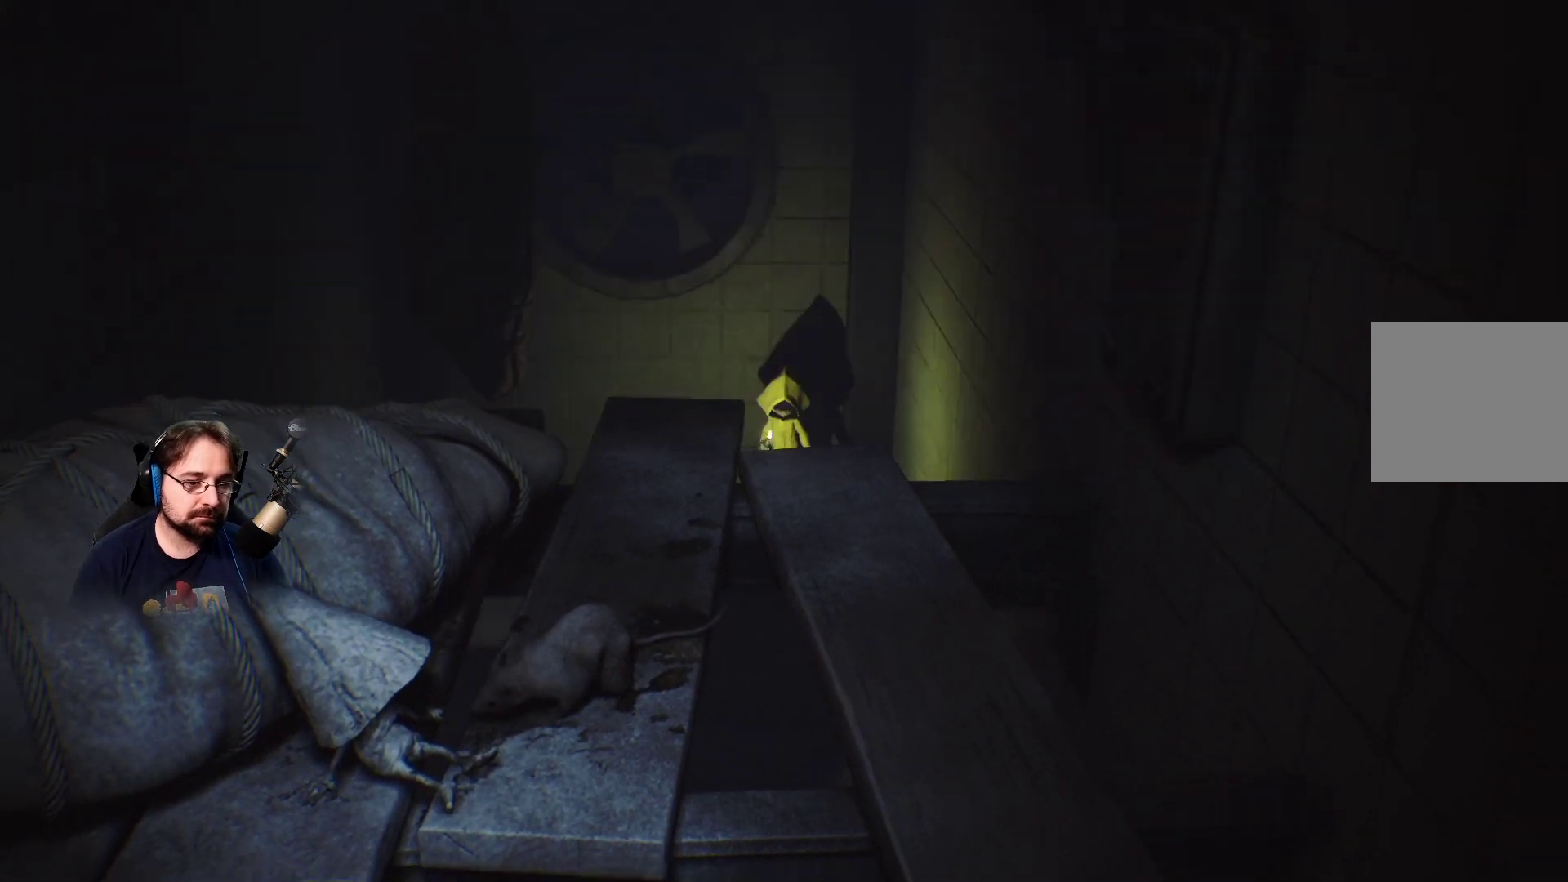
{"buttons": [], "left_stick": "center", "right_stick": "center", "events": []}
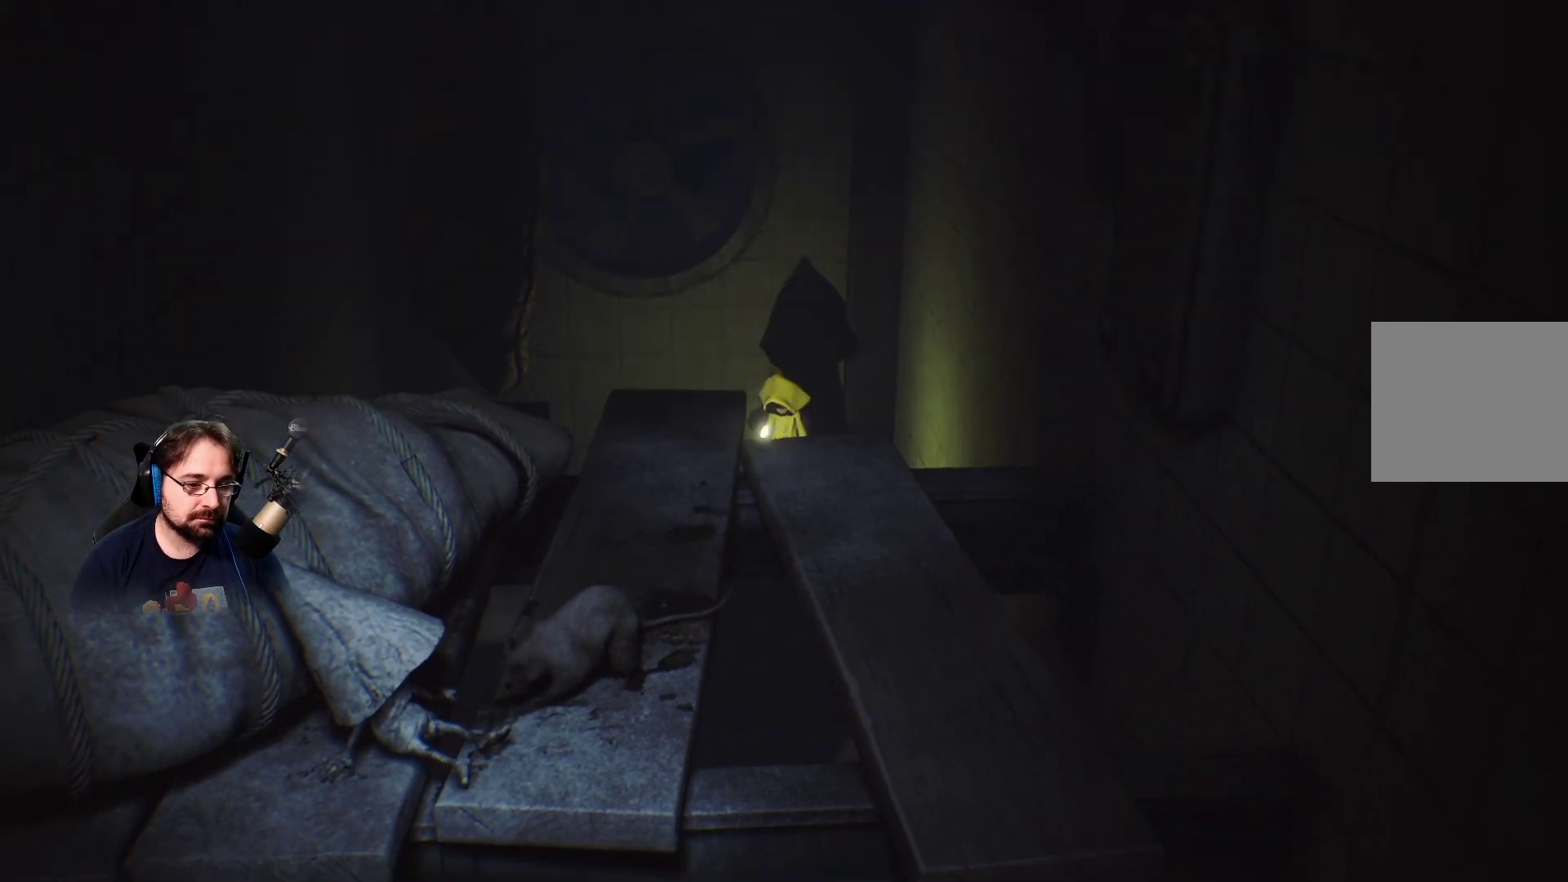
{"buttons": [], "left_stick": "center", "right_stick": "center", "events": [[200, "left_stick", "down-right"], [333, "left_stick", "center"]]}
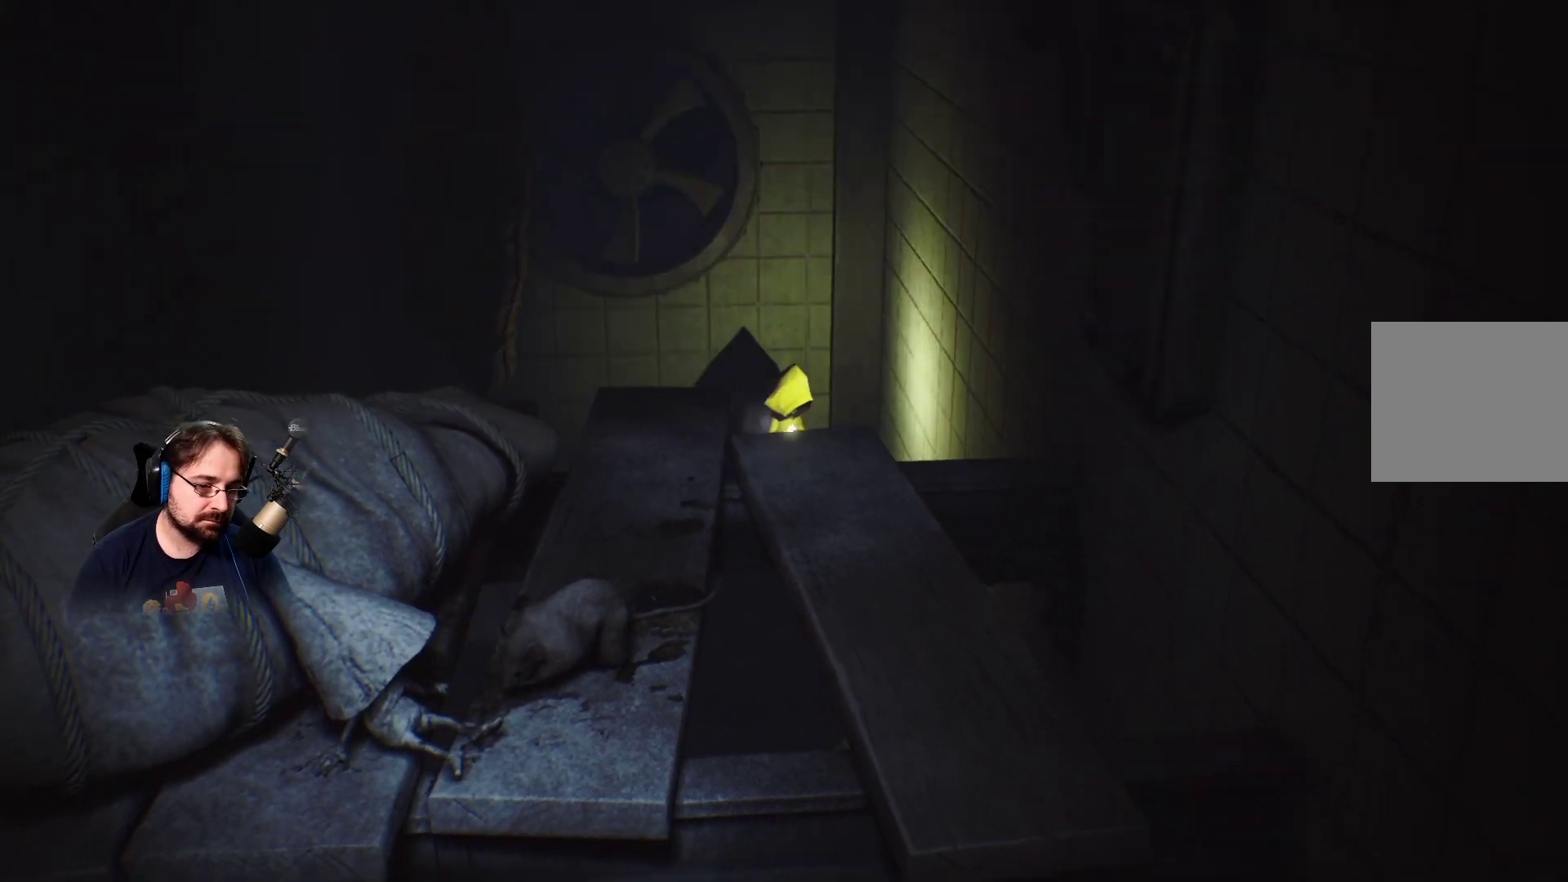
{"buttons": [], "left_stick": "right", "right_stick": "down-right", "events": [[500, "left_stick", "right"], [500, "right_stick", "down-right"]]}
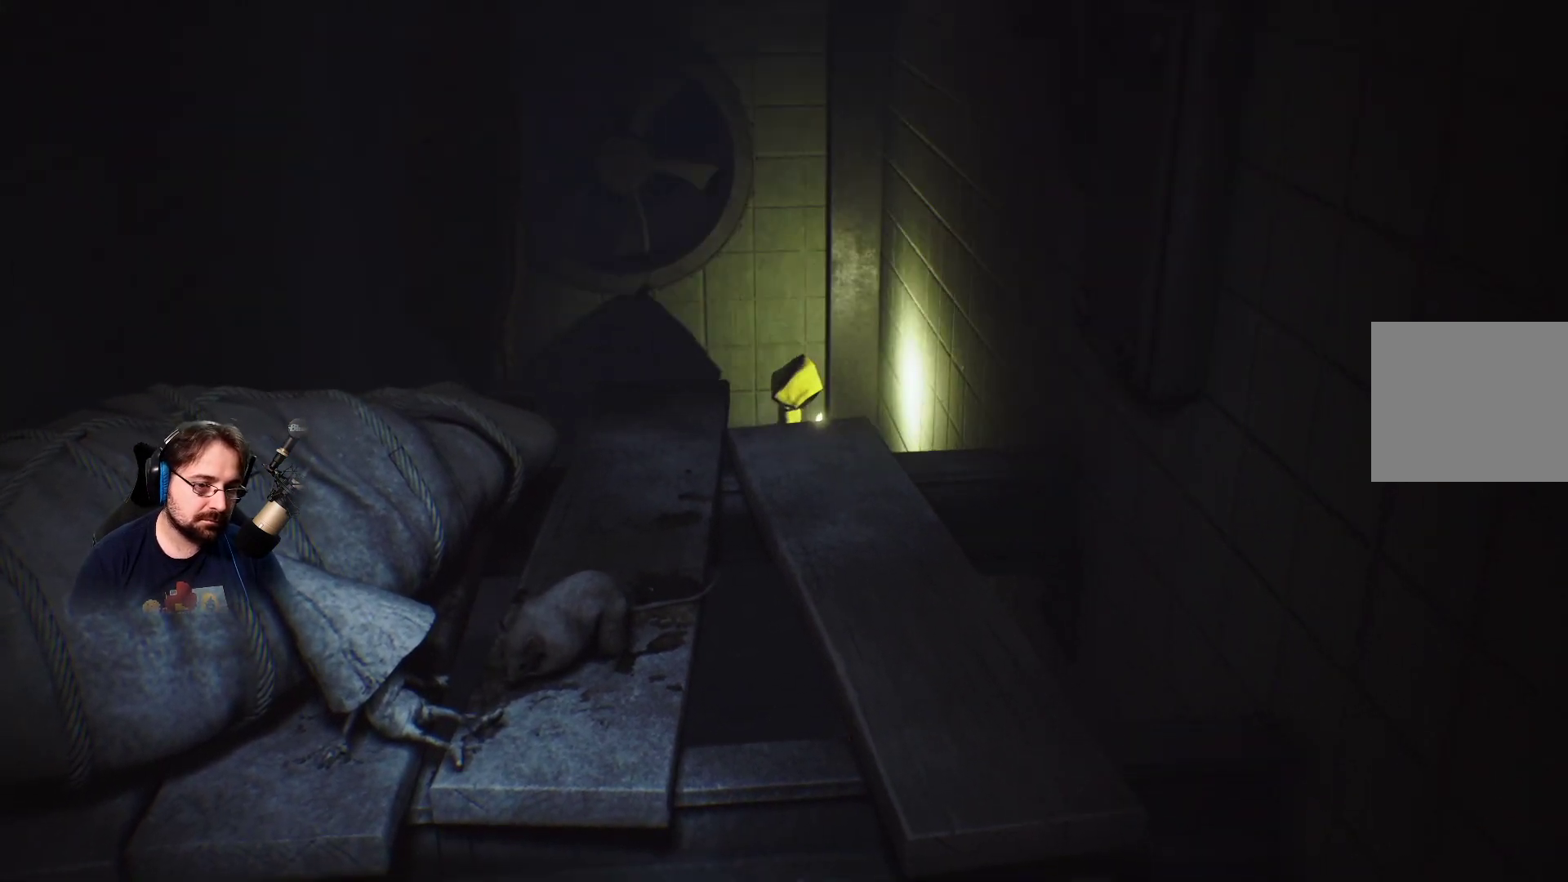
{"buttons": [], "left_stick": "center", "right_stick": "left", "events": [[300, "right_stick", "down"], [367, "left_stick", "center"], [400, "right_stick", "down-left"], [500, "right_stick", "left"]]}
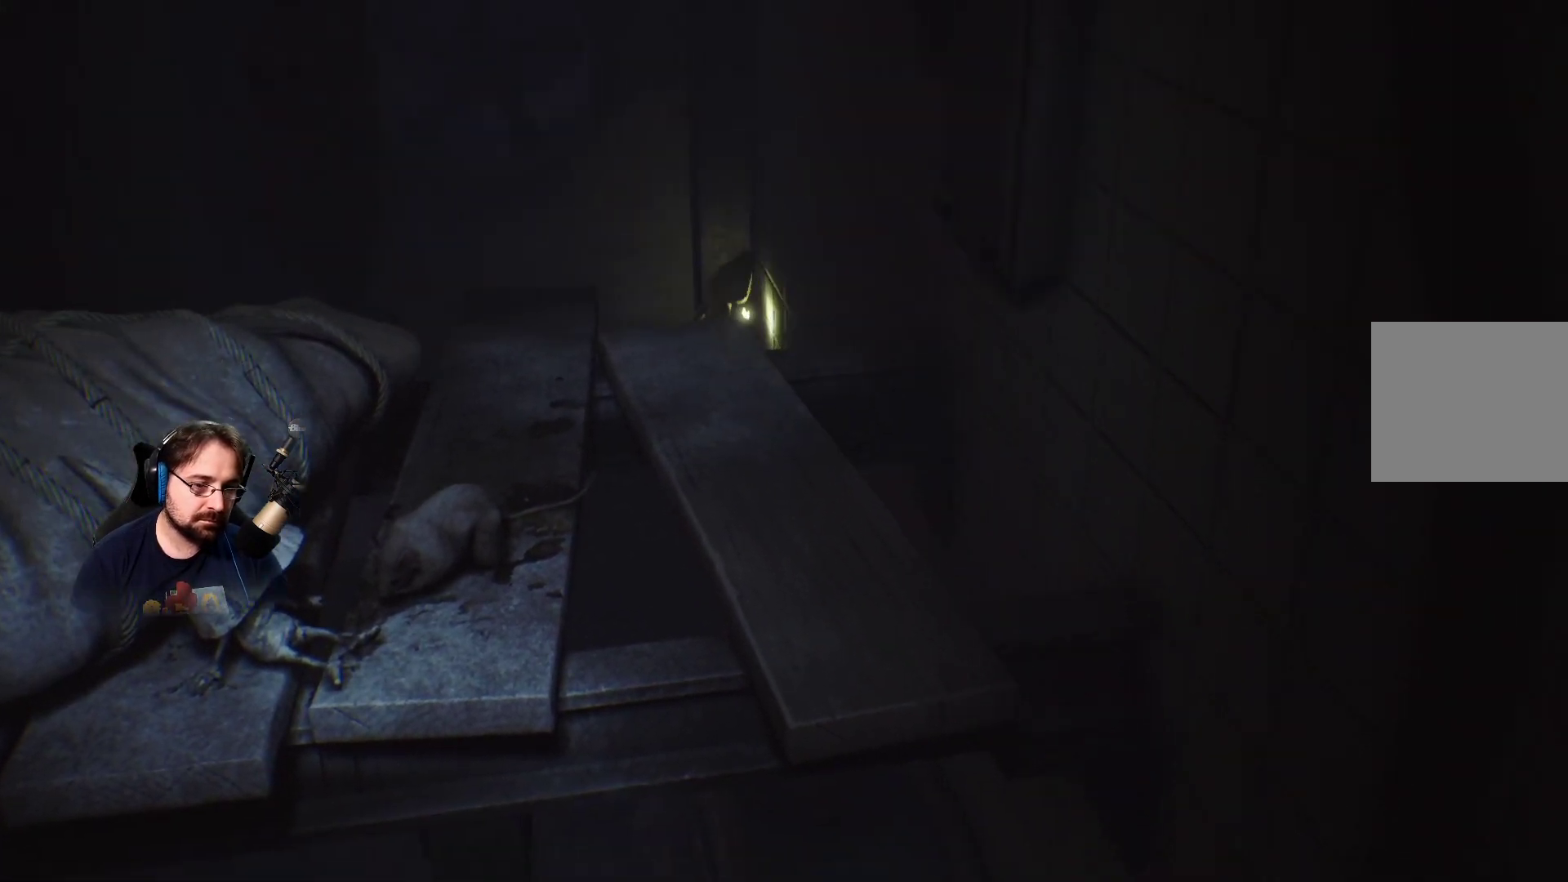
{"buttons": [], "left_stick": "center", "right_stick": "center", "events": [[367, "right_stick", "center"]]}
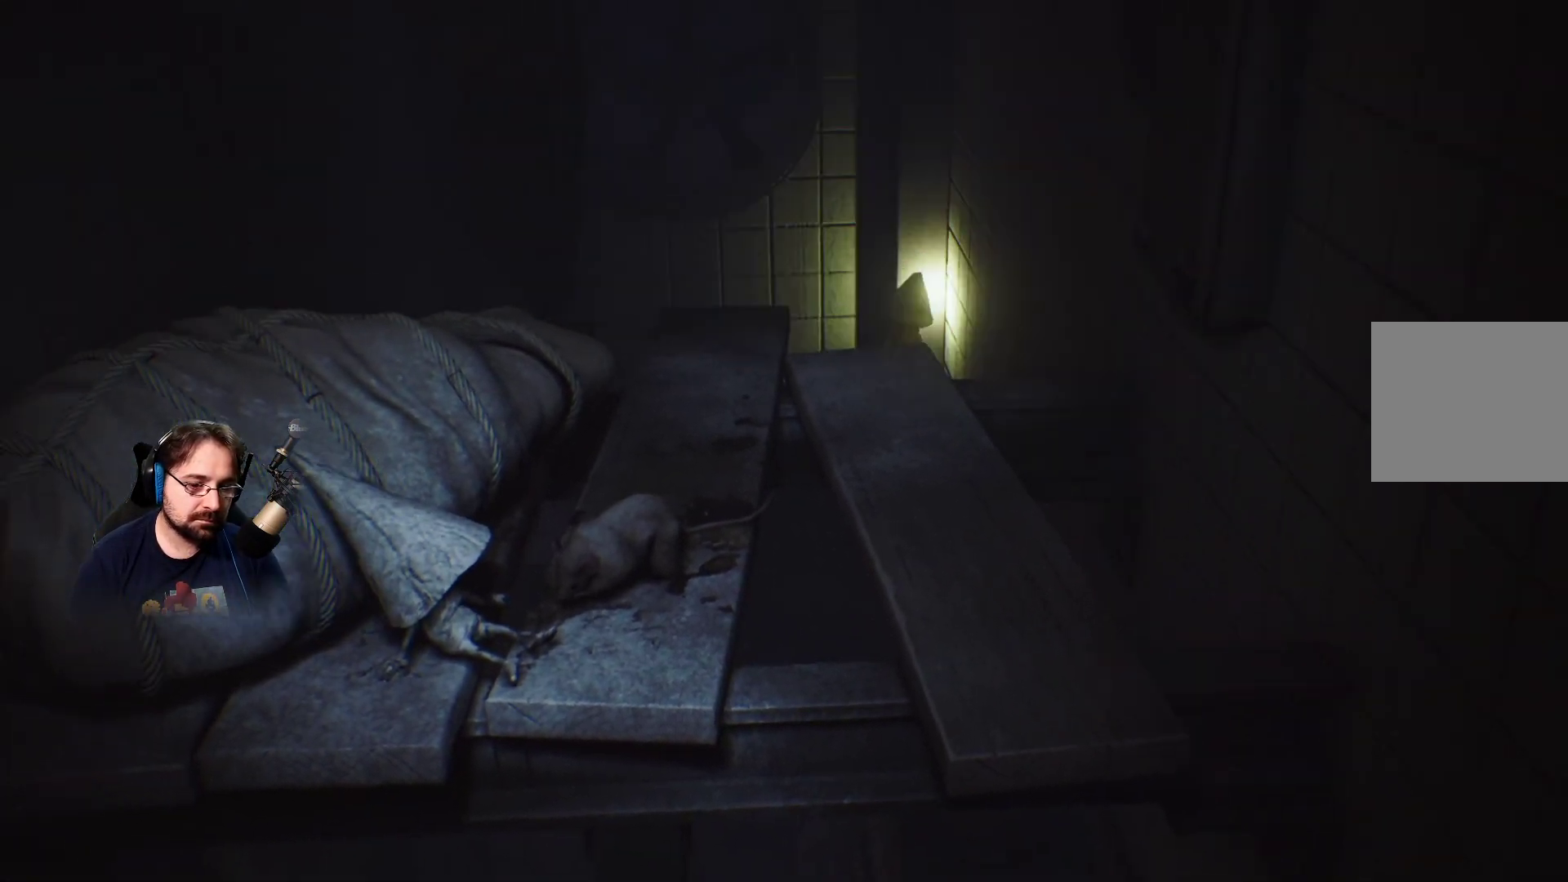
{"buttons": [], "left_stick": "center", "right_stick": "center", "events": [[67, "left_stick", "down-left"], [167, "left_stick", "center"]]}